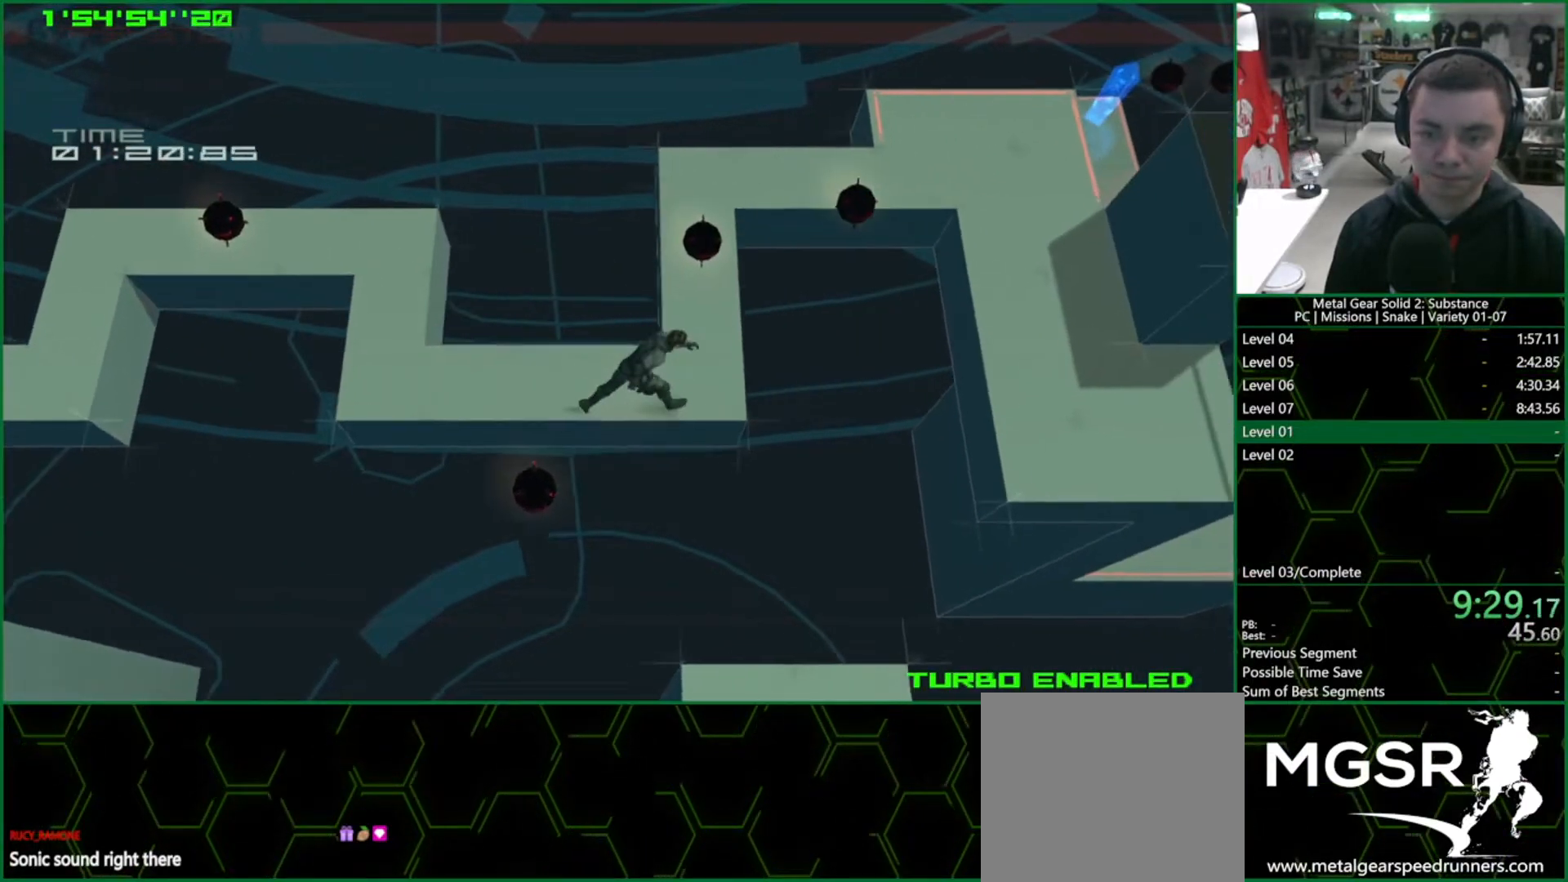
Gameplay with a controller (PlayStation layout); each line is a JSON object with the inputs held at the frame after it. "events" lists button and stick changes between this image and that frame as [ms after this image, input, new state], when the widget could be followed in between. Not read: HOME L3 R3 right_stick.
{"buttons": [], "left_stick": "up", "events": [[50, "left_stick", "up"], [367, "left_stick", "center"], [467, "left_stick", "up"]]}
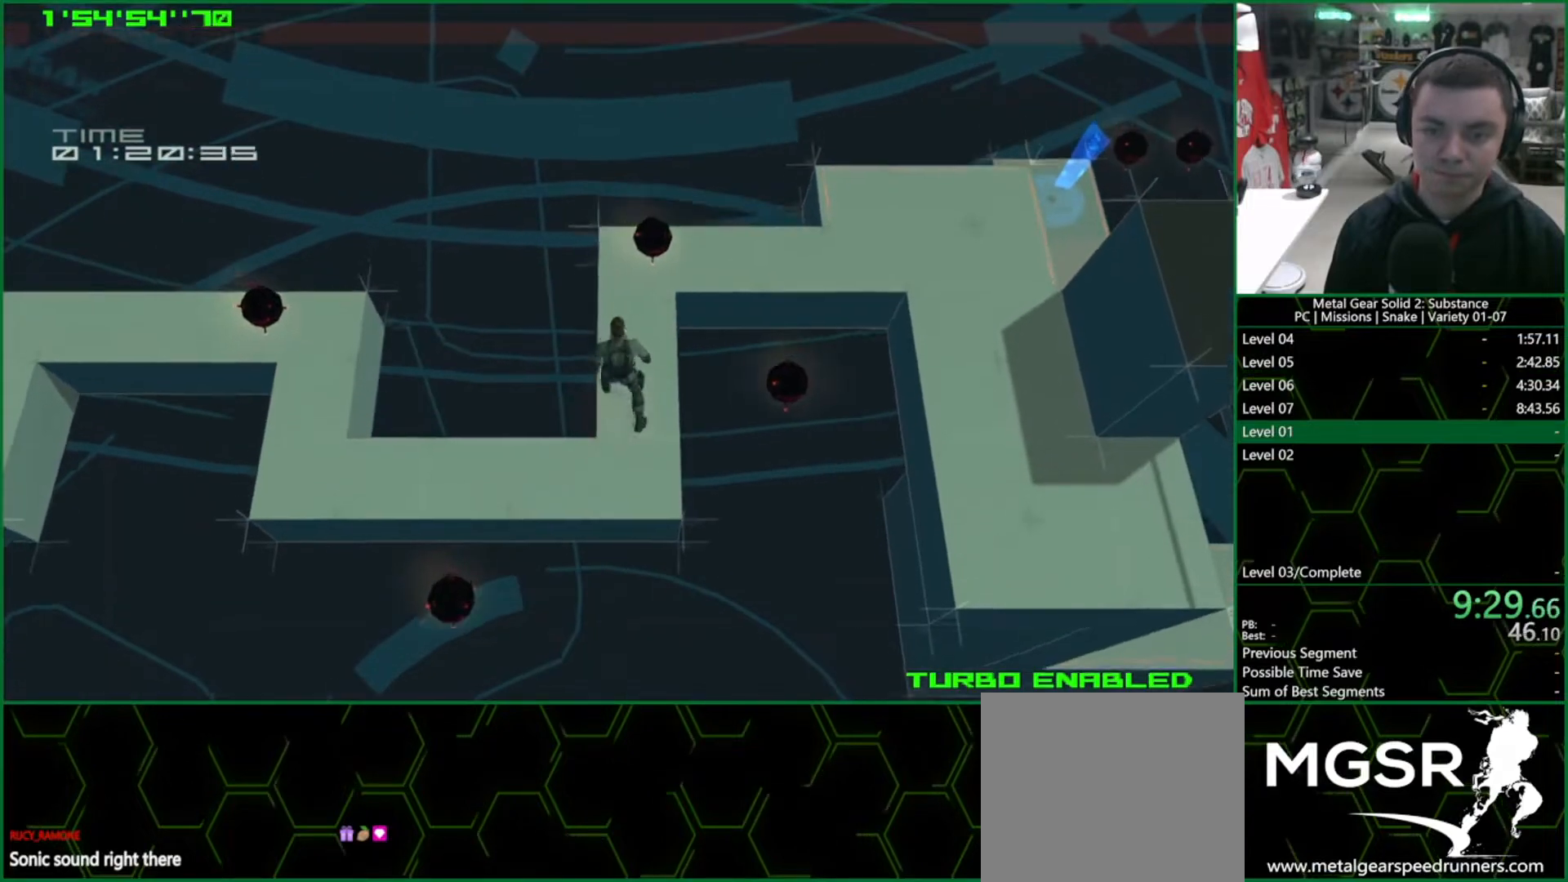
{"buttons": [], "left_stick": "right", "events": [[467, "left_stick", "right"]]}
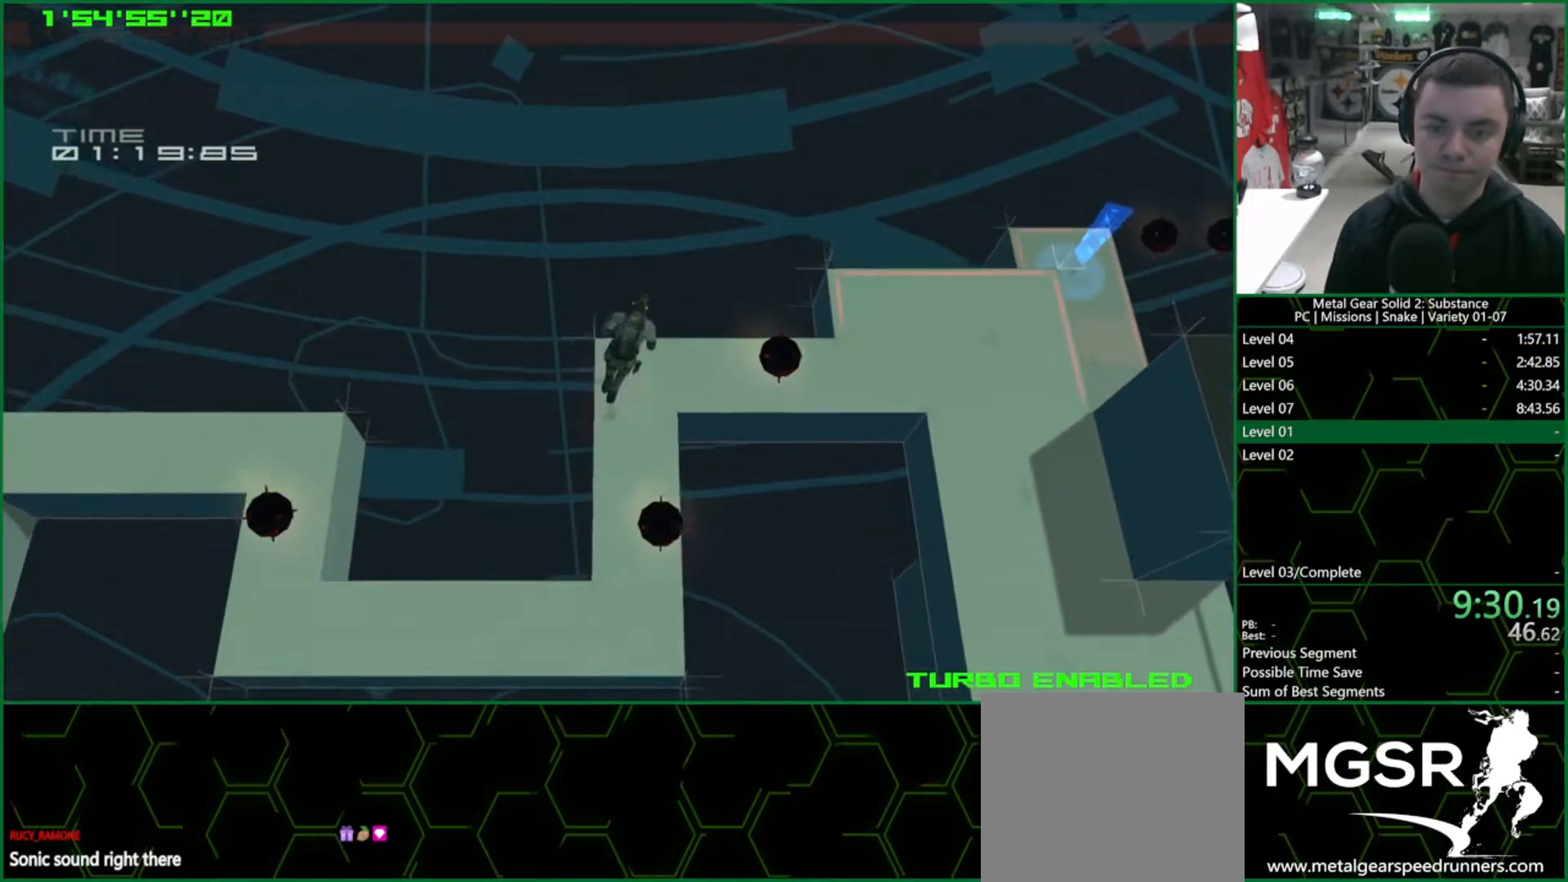
{"buttons": [], "left_stick": "right", "events": []}
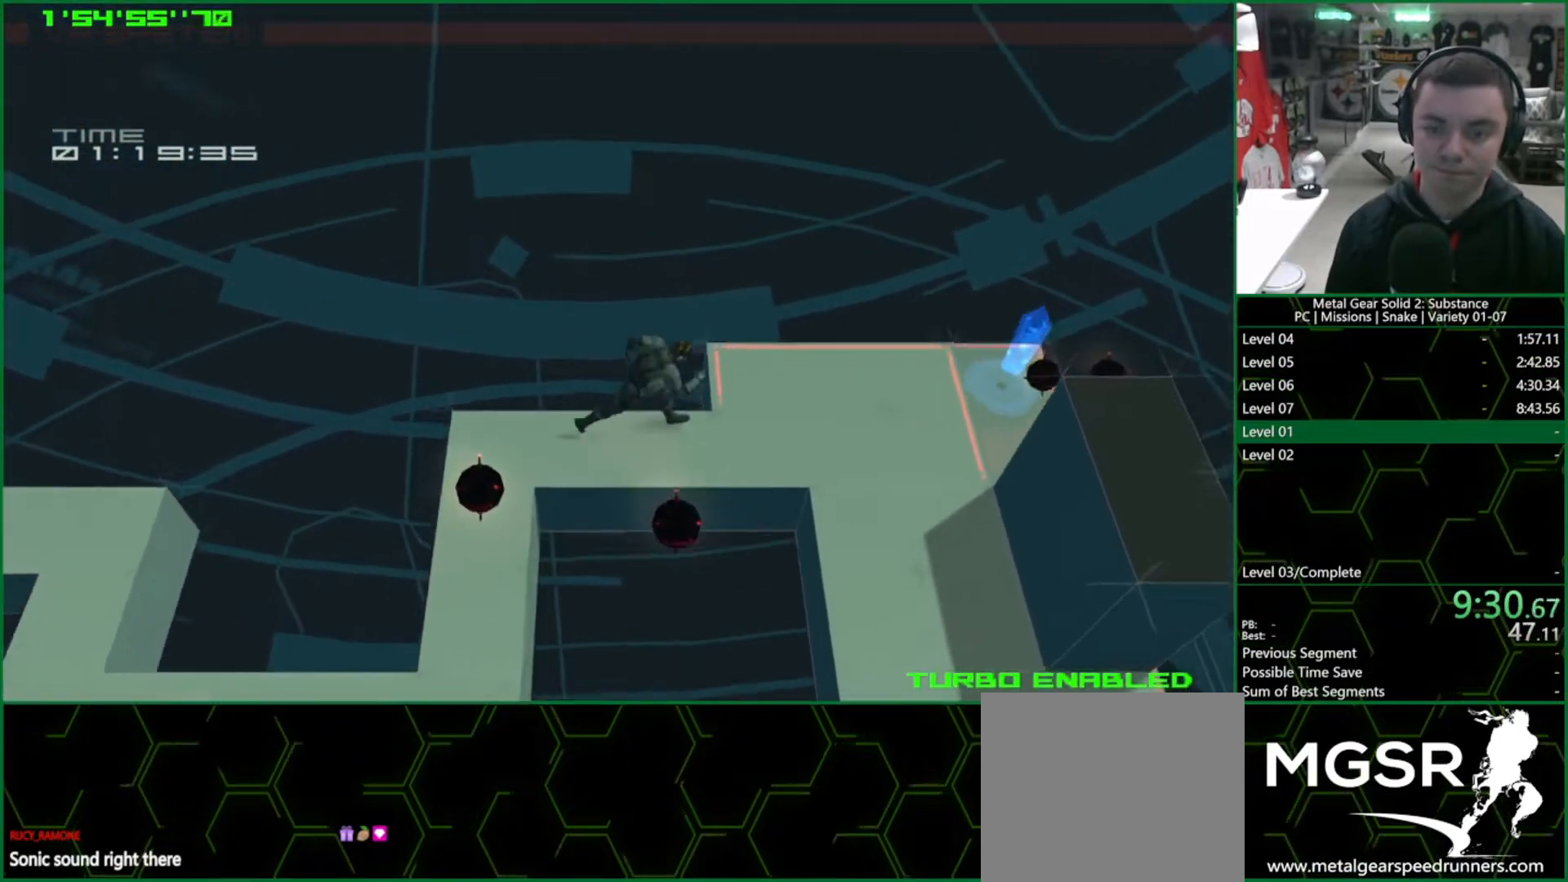
{"buttons": ["TRIANGLE"], "left_stick": "down", "events": [[400, "TRIANGLE", "down"], [483, "left_stick", "down"]]}
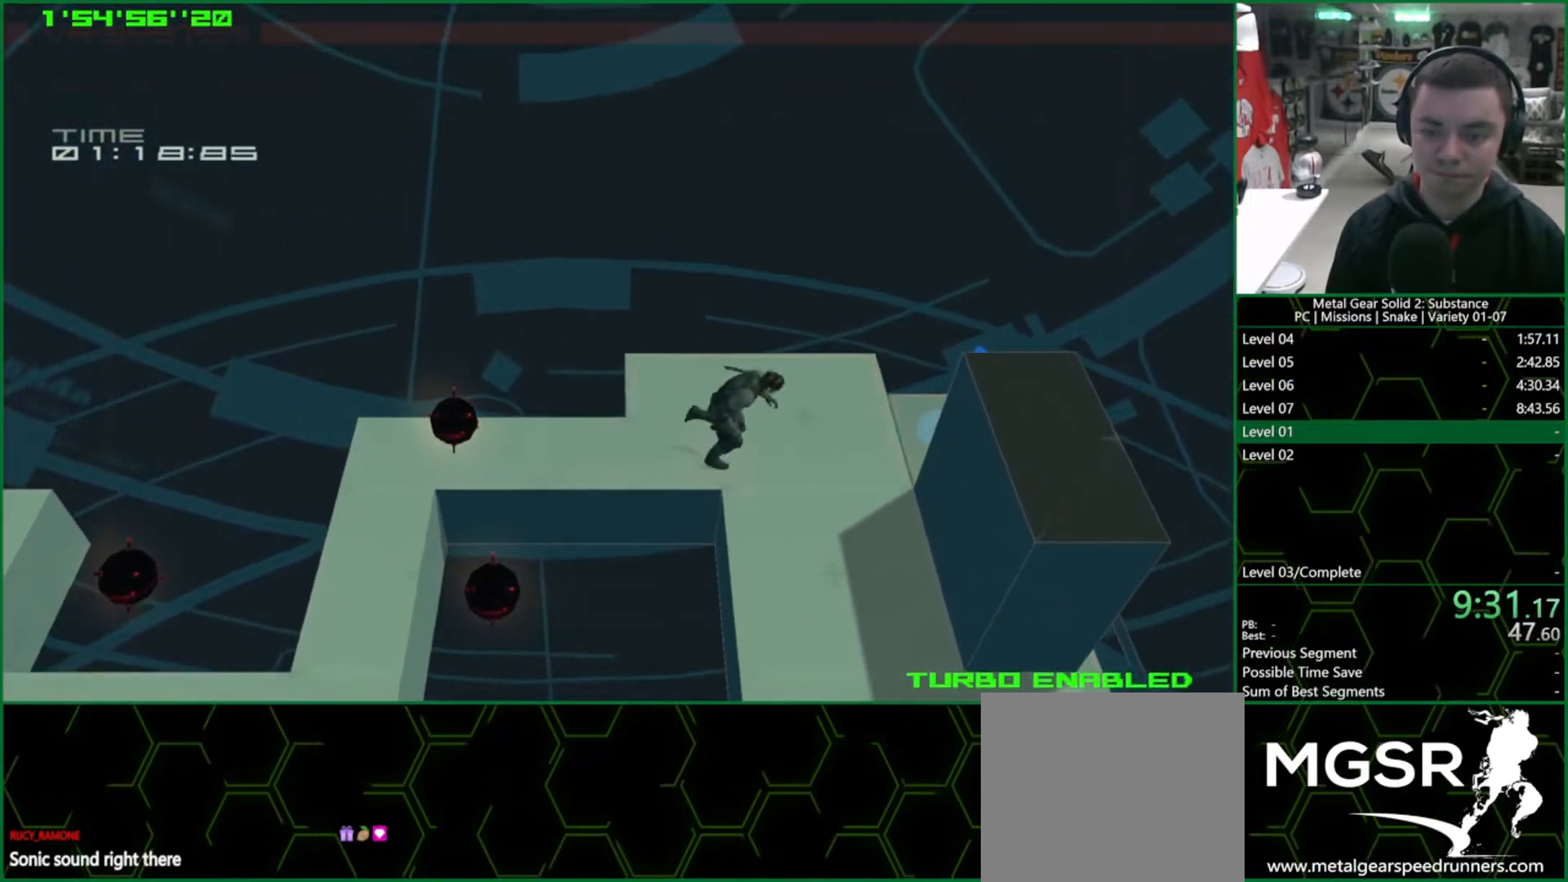
{"buttons": ["TRIANGLE"], "left_stick": "down-right", "events": [[200, "left_stick", "down-right"]]}
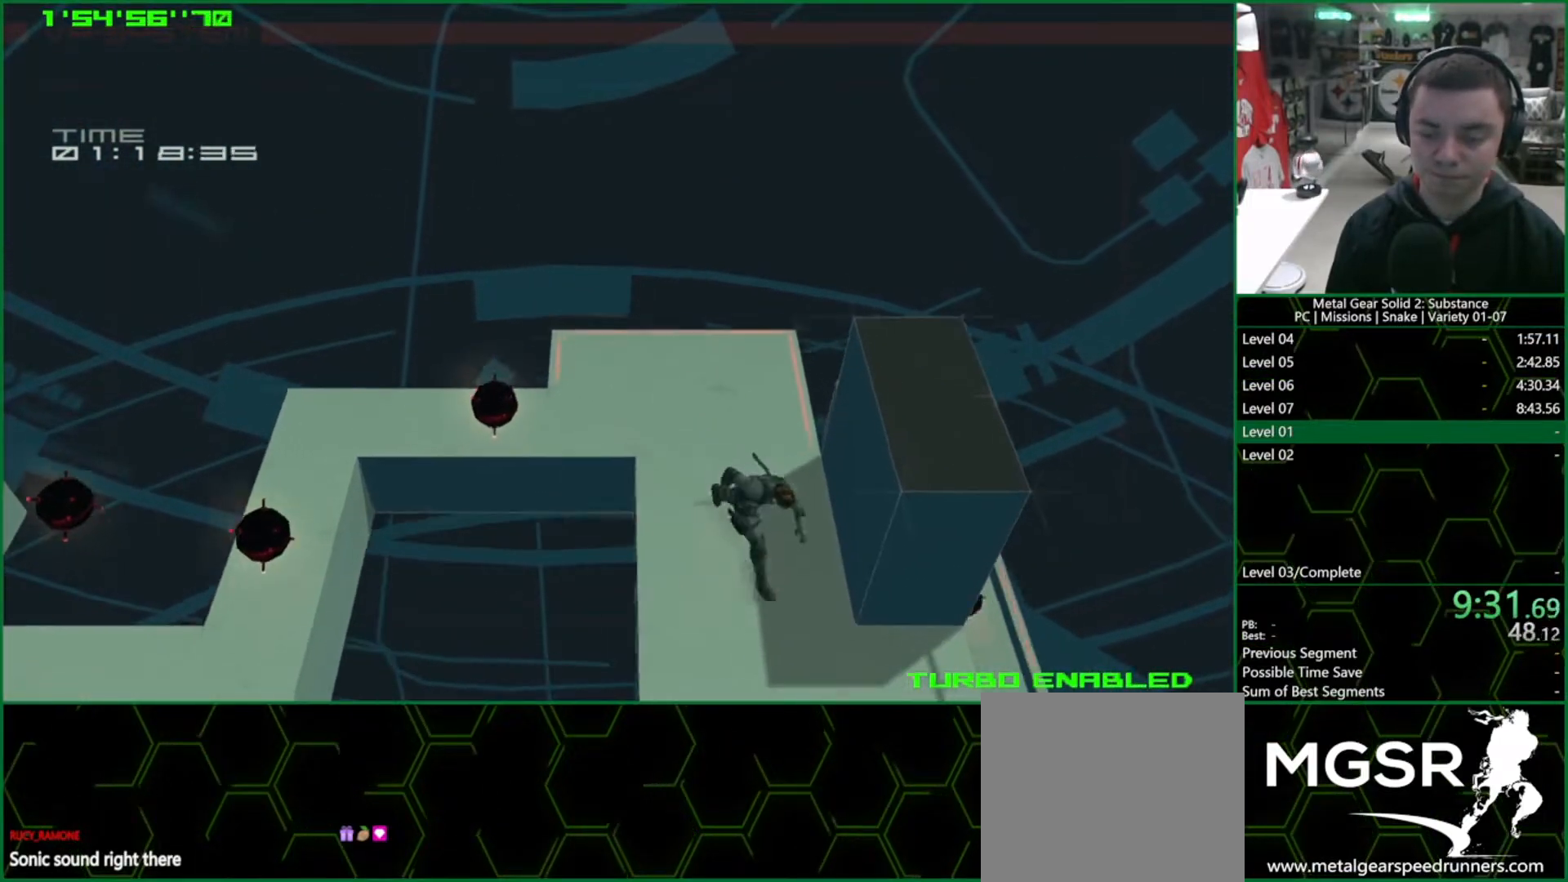
{"buttons": ["TRIANGLE"], "left_stick": "right", "events": [[317, "left_stick", "up-right"], [383, "left_stick", "right"]]}
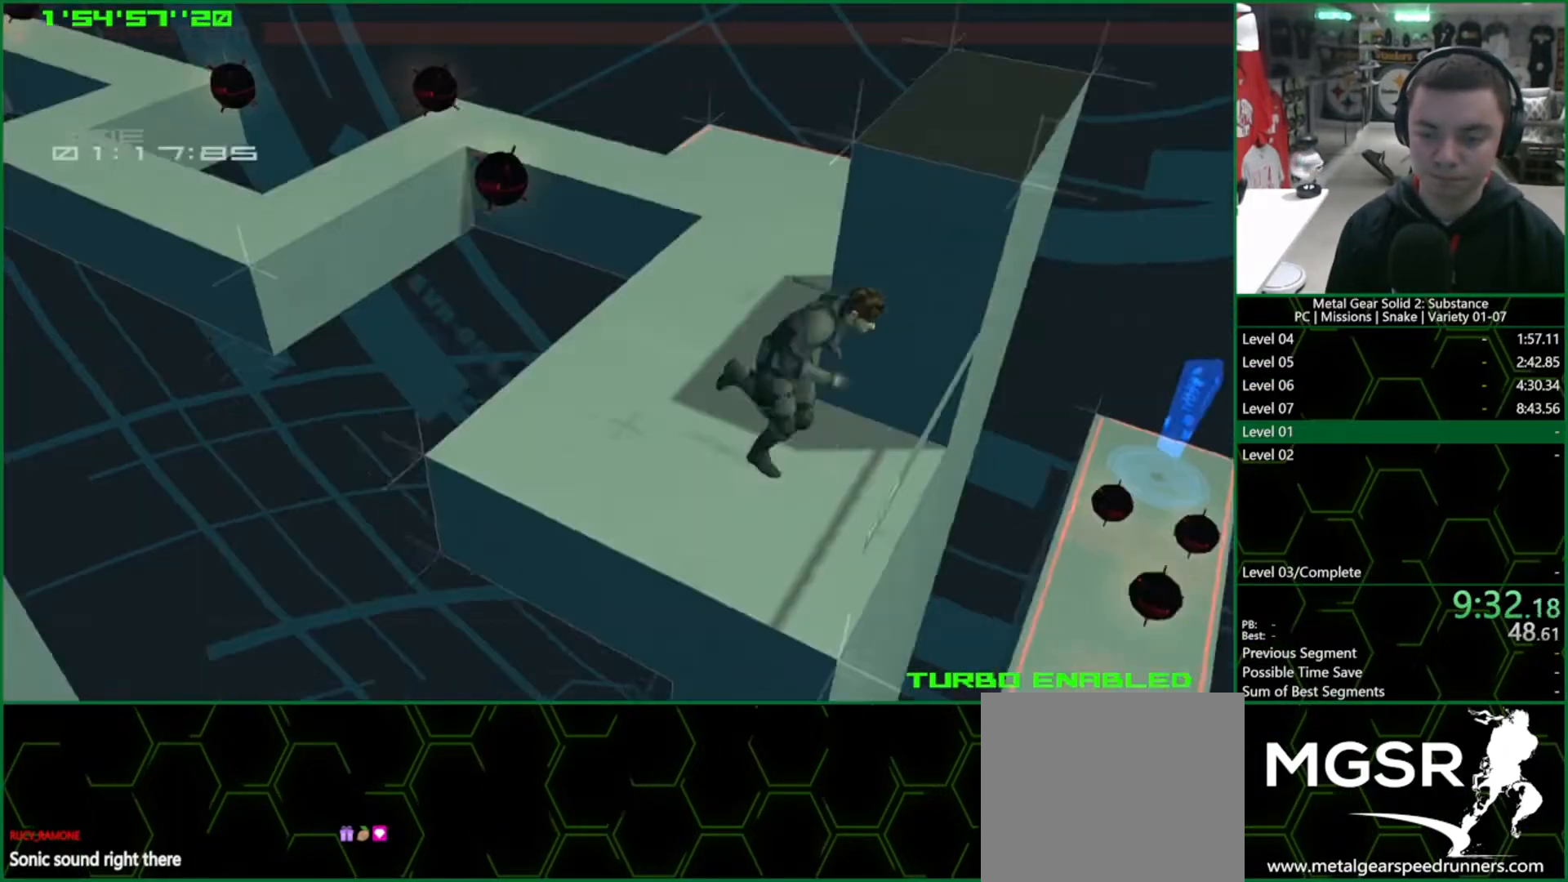
{"buttons": ["CROSS"], "left_stick": "center", "events": [[150, "TRIANGLE", "up"], [183, "CROSS", "down"], [183, "left_stick", "center"]]}
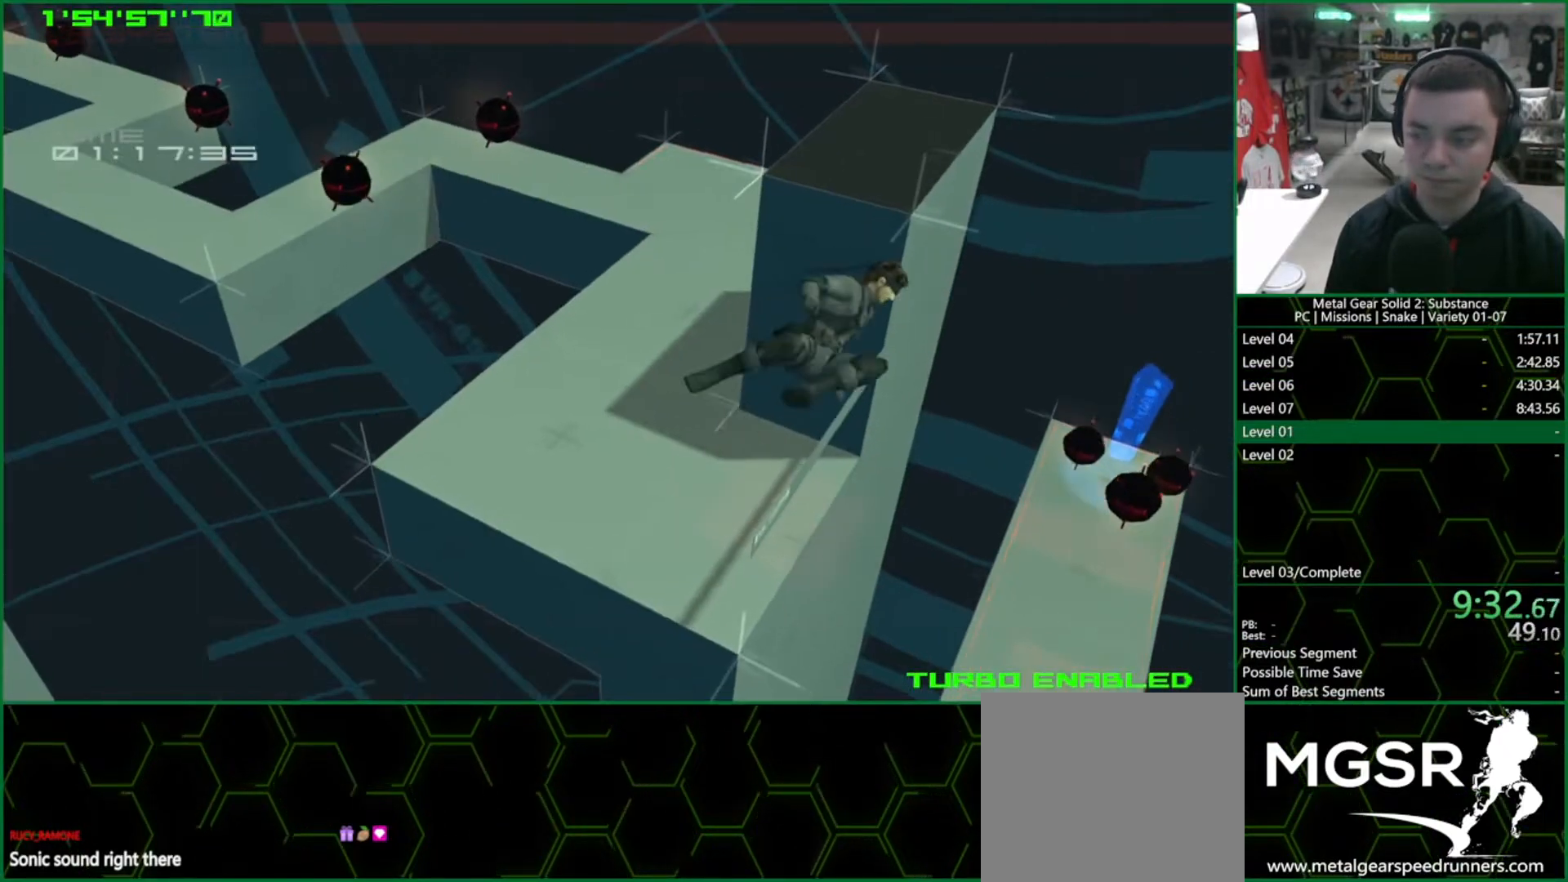
{"buttons": ["CROSS"], "left_stick": "center", "events": []}
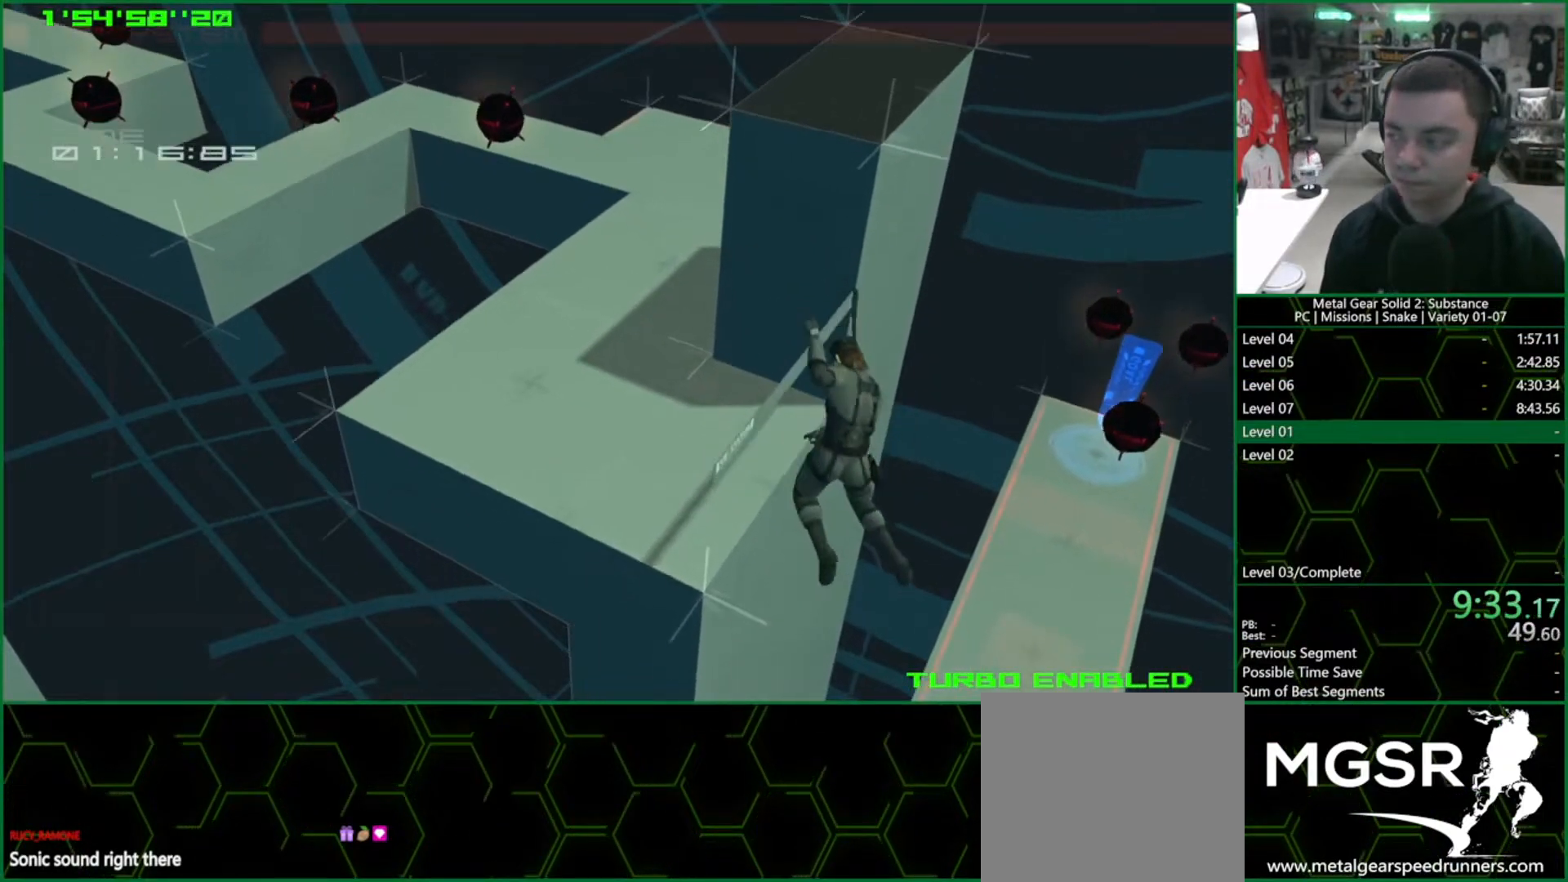
{"buttons": ["CROSS"], "left_stick": "center", "events": []}
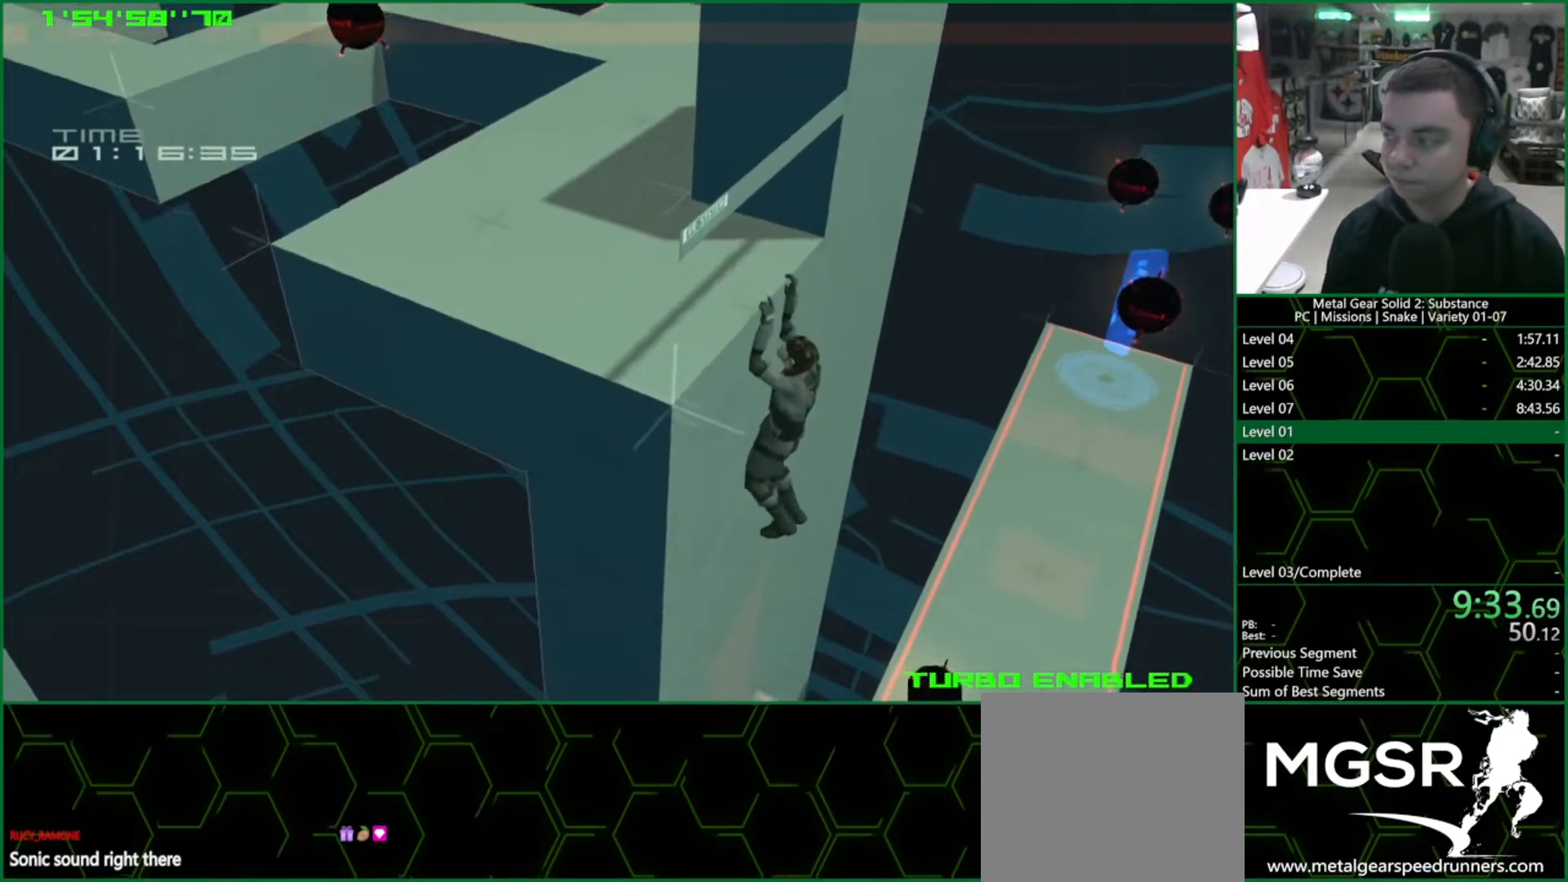
{"buttons": [], "left_stick": "down-right", "events": [[433, "CROSS", "up"], [483, "left_stick", "down-right"]]}
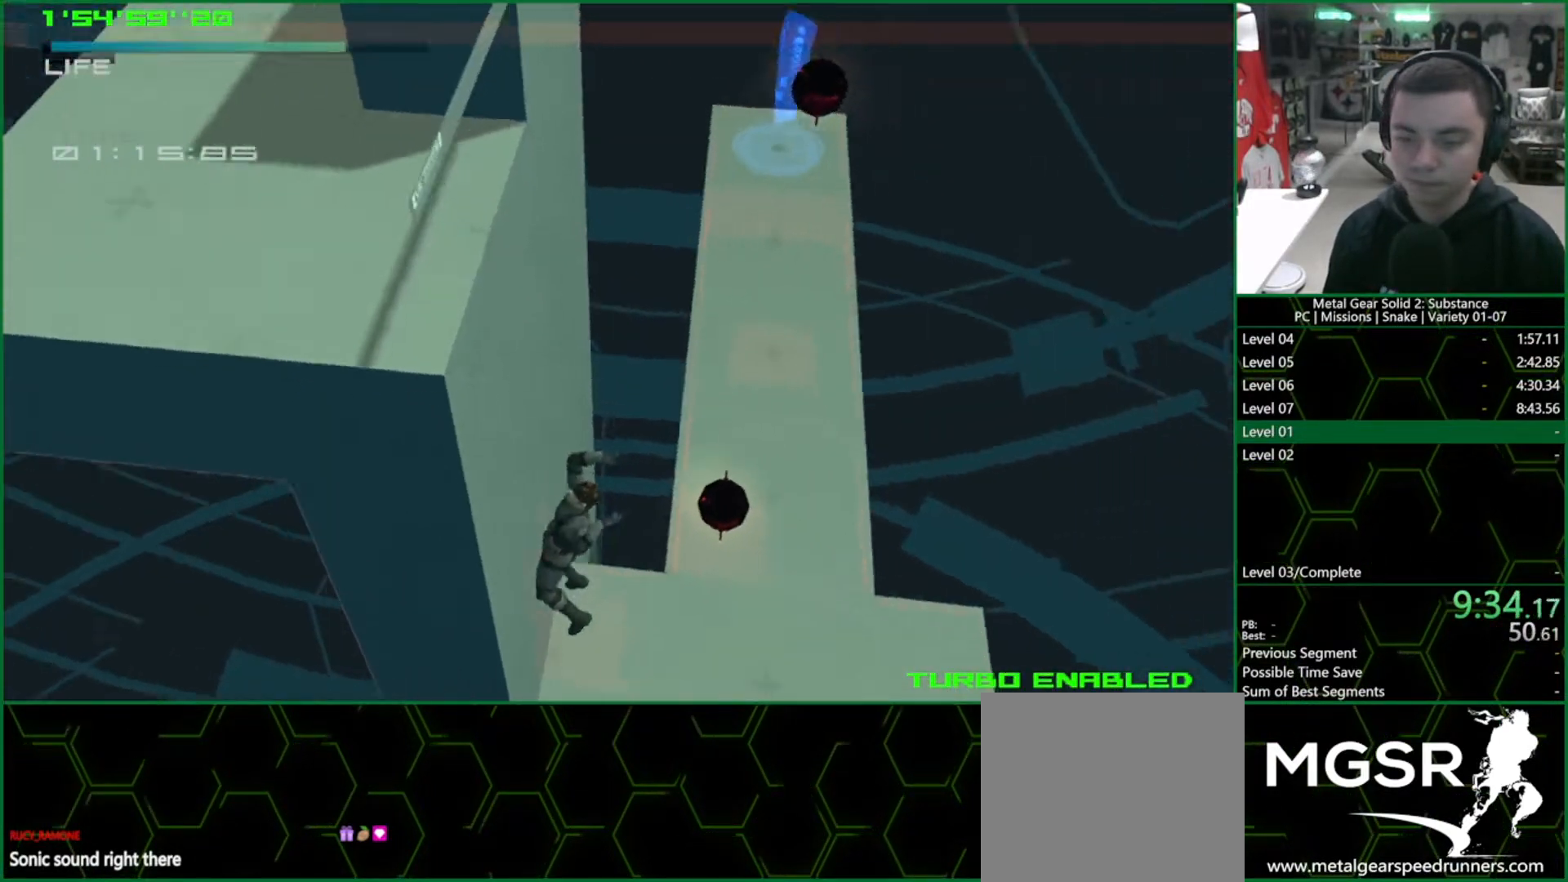
{"buttons": ["L1"], "left_stick": "down-right", "events": [[67, "L1", "down"]]}
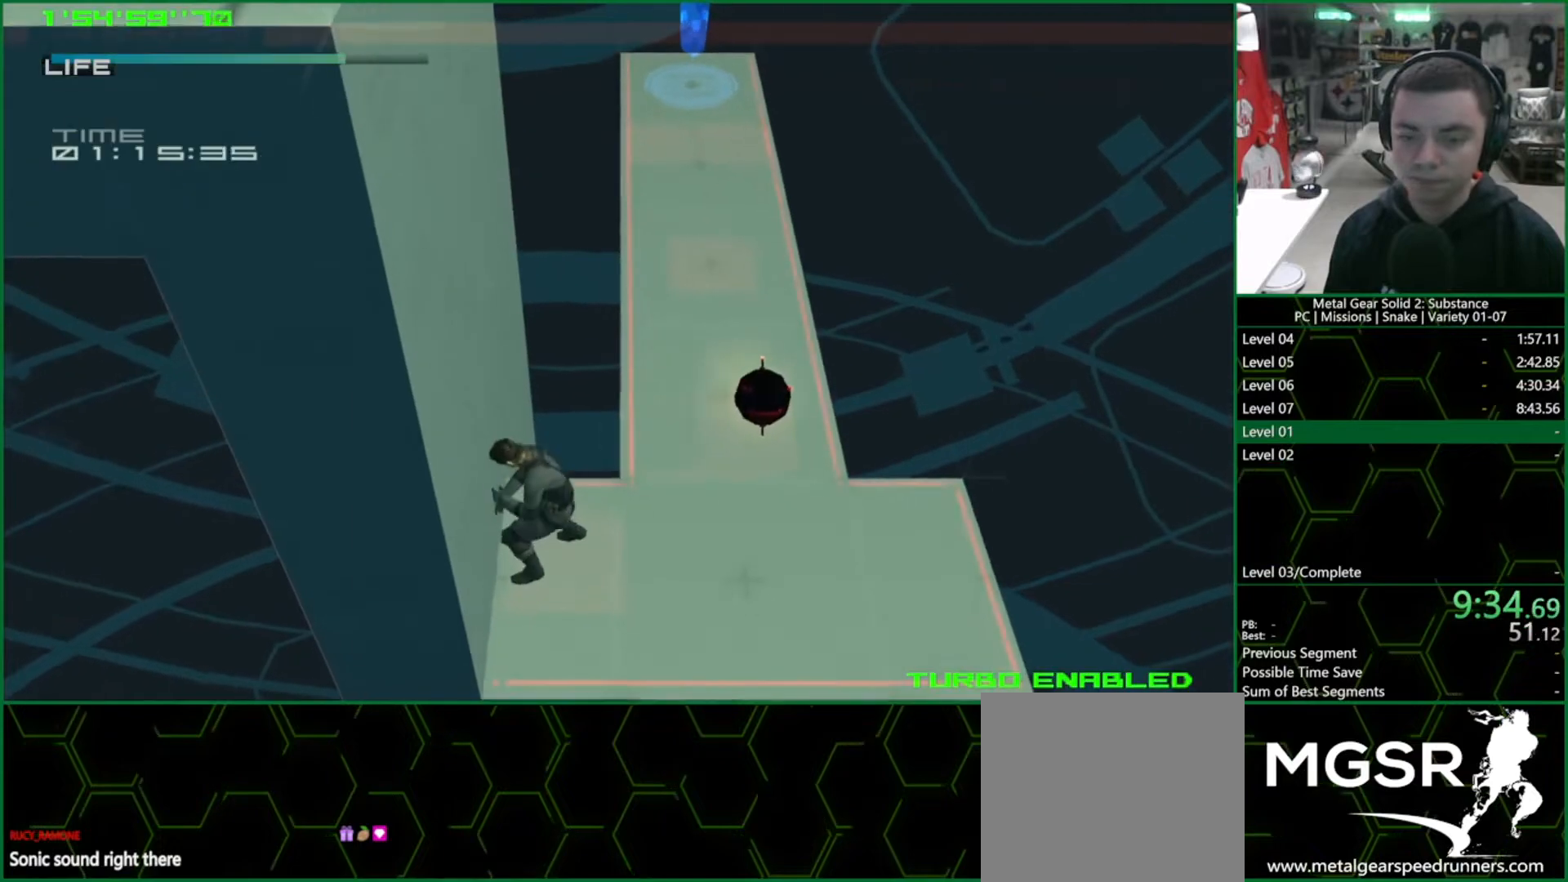
{"buttons": ["L1"], "left_stick": "down-right", "events": []}
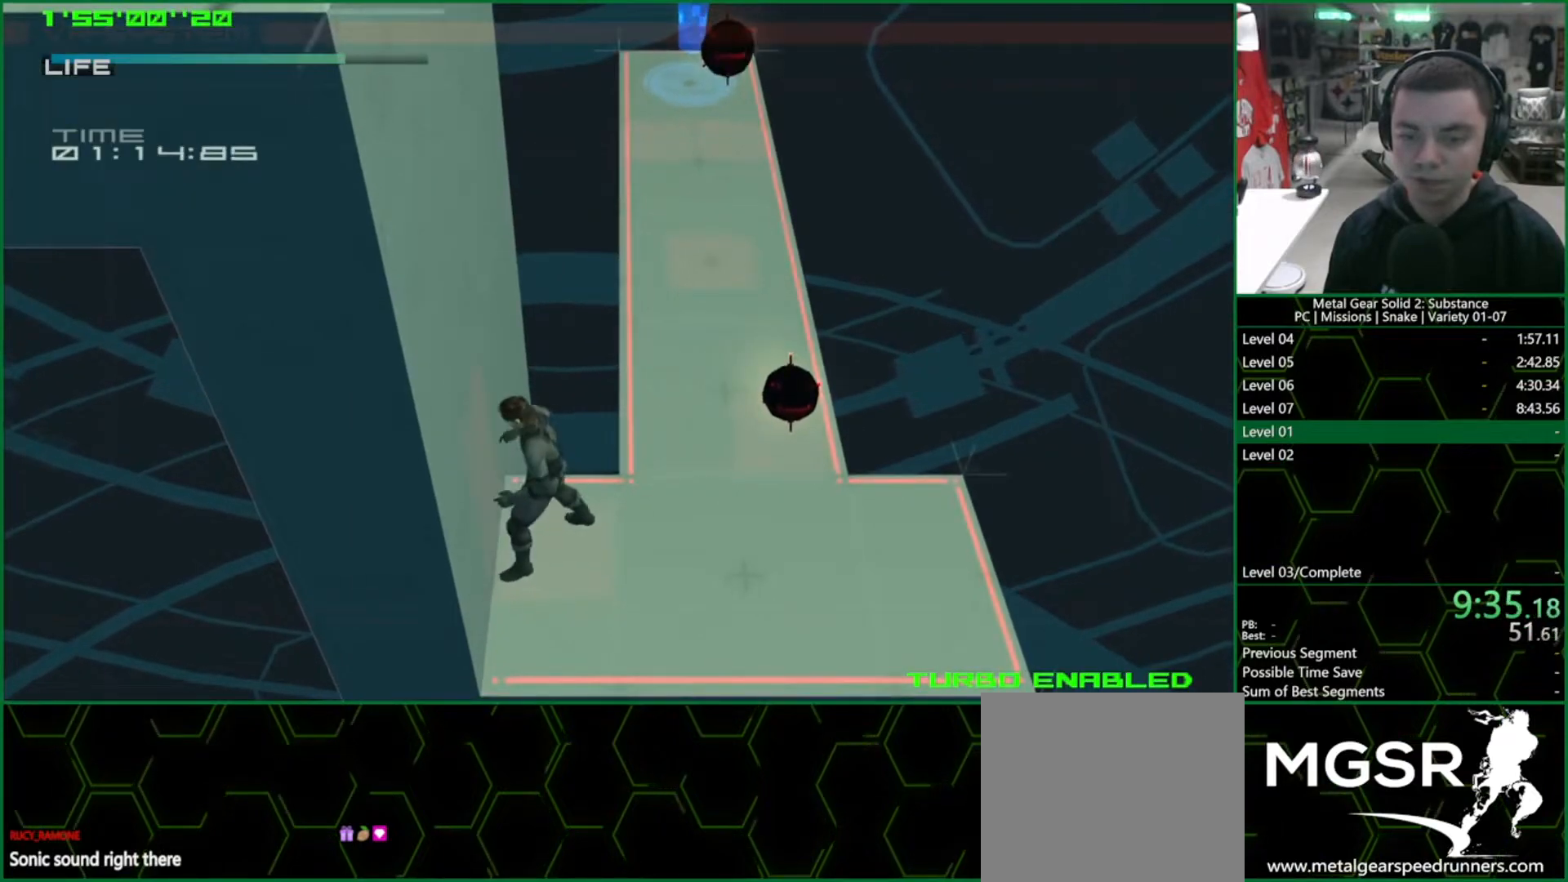
{"buttons": ["L1"], "left_stick": "up", "events": [[250, "left_stick", "up-right"], [417, "left_stick", "up"]]}
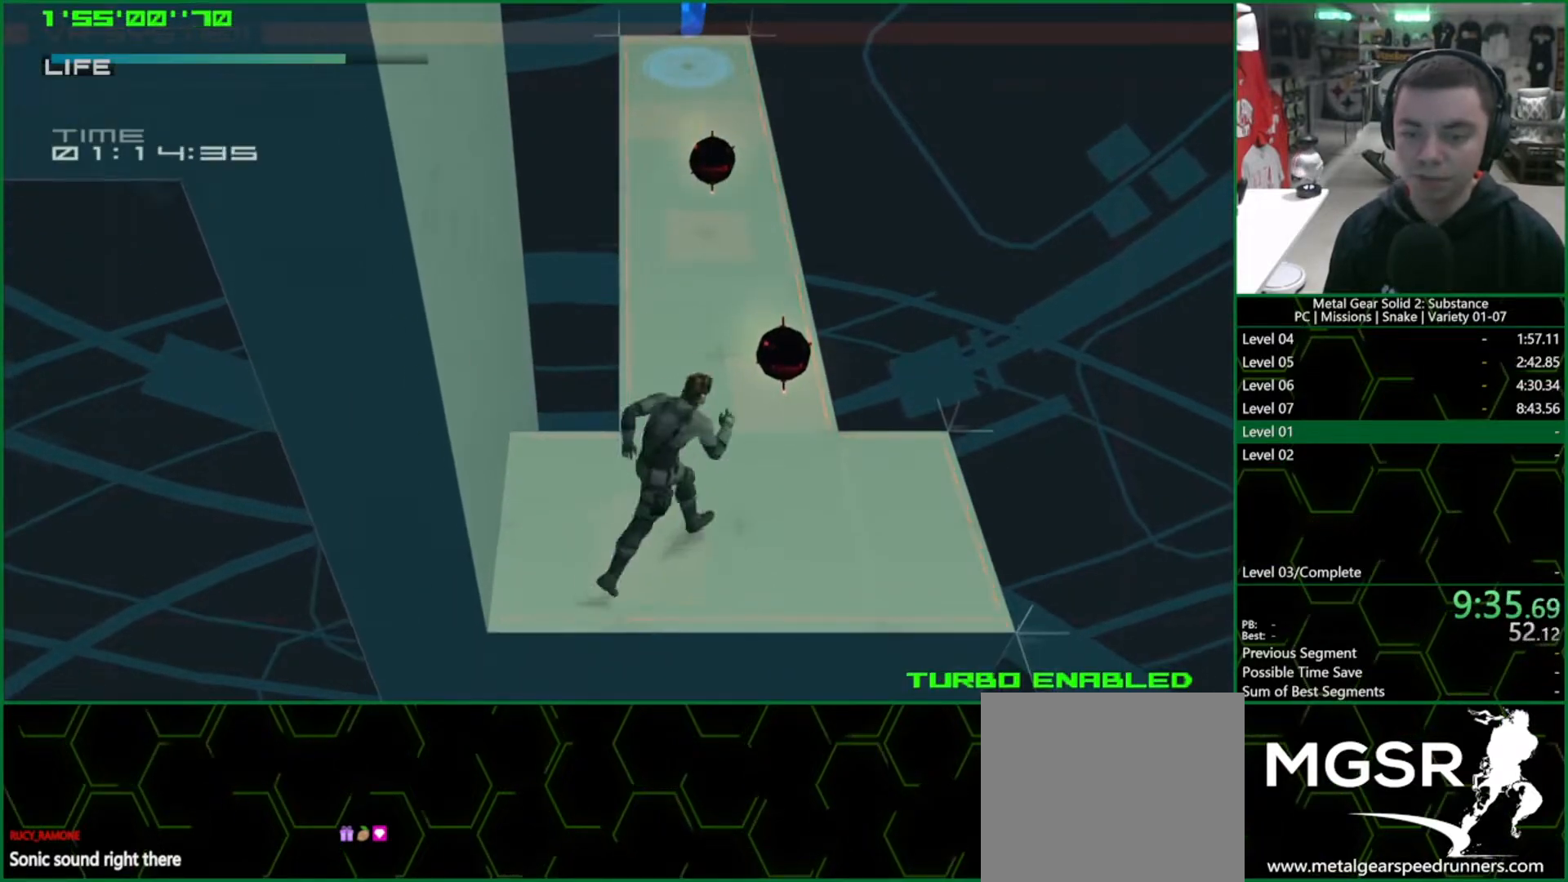
{"buttons": ["L1"], "left_stick": "up", "events": []}
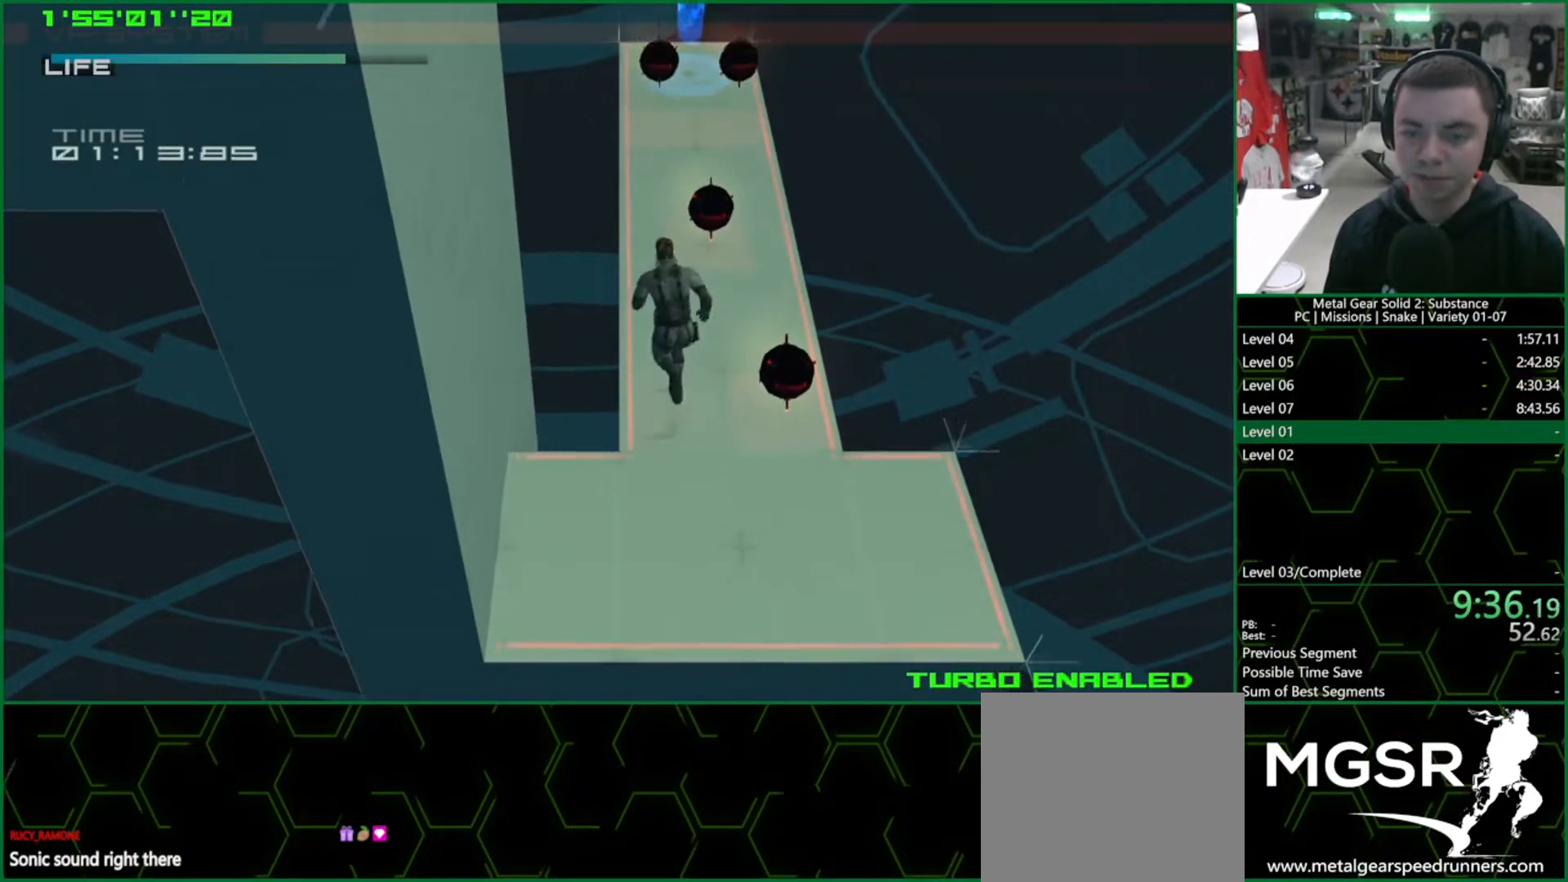
{"buttons": ["L1"], "left_stick": "center", "events": [[283, "left_stick", "center"]]}
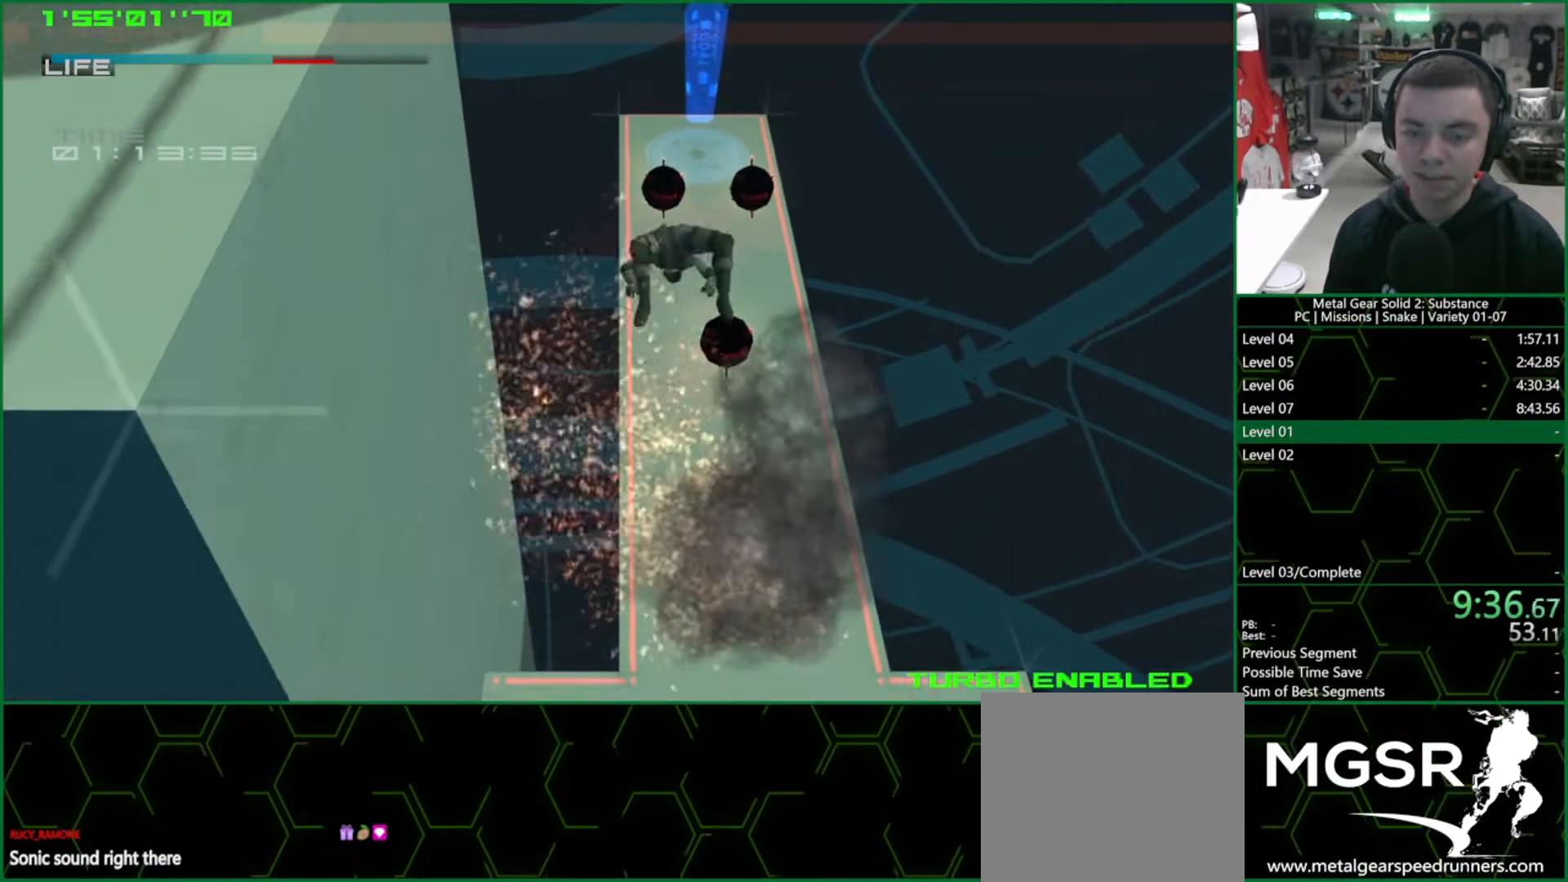
{"buttons": ["L1"], "left_stick": "up-right", "events": [[200, "left_stick", "up-right"], [250, "CROSS", "down"], [350, "CROSS", "up"], [417, "CROSS", "down"], [500, "CROSS", "up"]]}
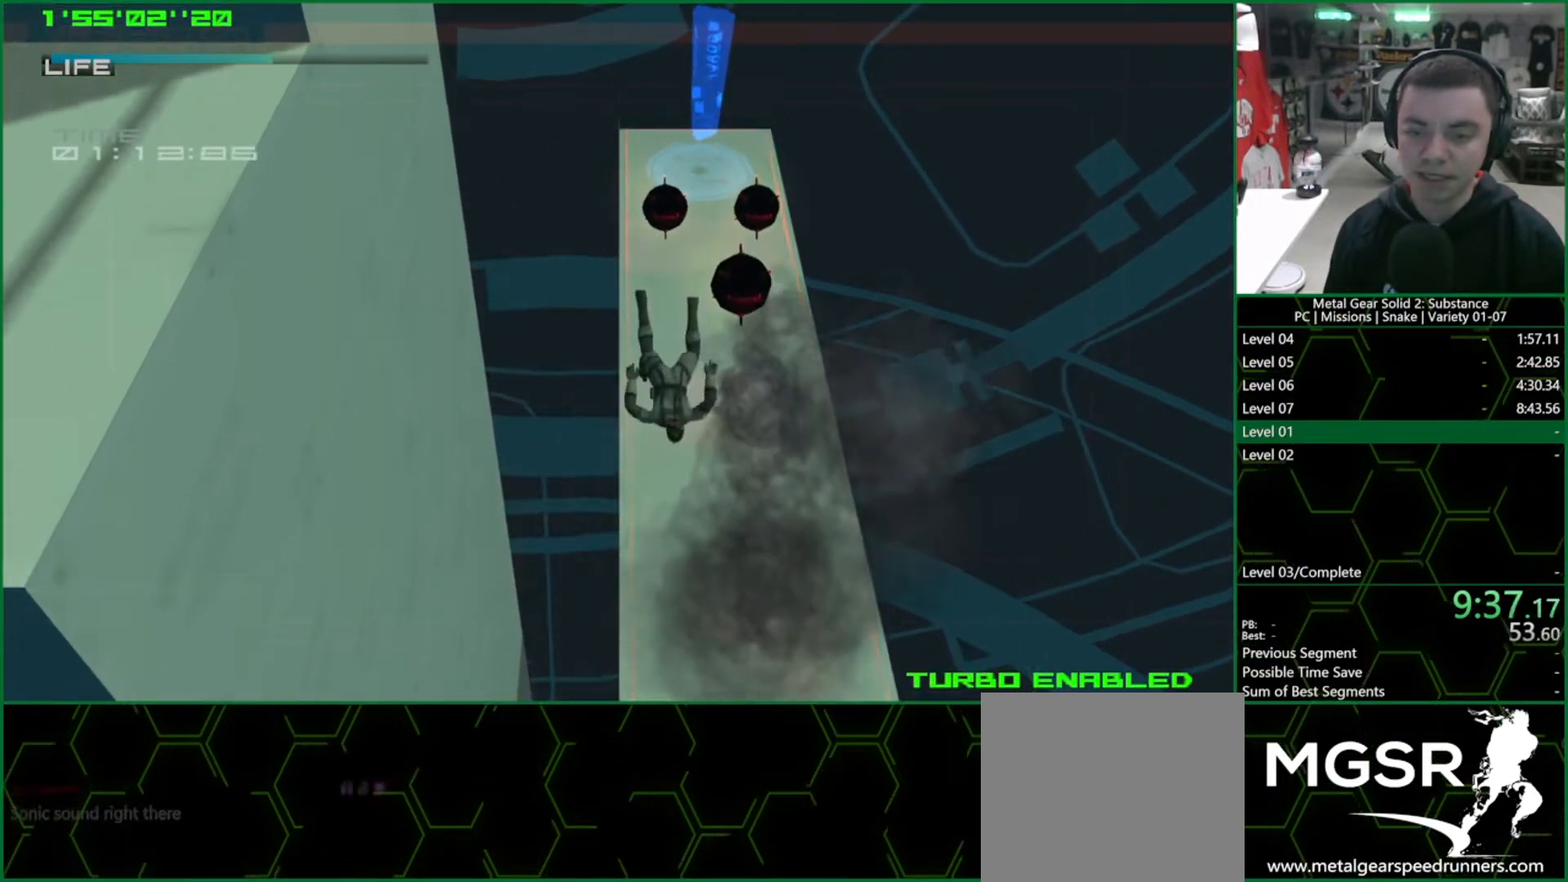
{"buttons": ["CROSS", "L1"], "left_stick": "up-right", "events": [[50, "CROSS", "down"], [150, "CROSS", "up"], [183, "CROSS", "down"], [267, "CROSS", "up"], [333, "CROSS", "down"], [417, "CROSS", "up"], [467, "CROSS", "down"]]}
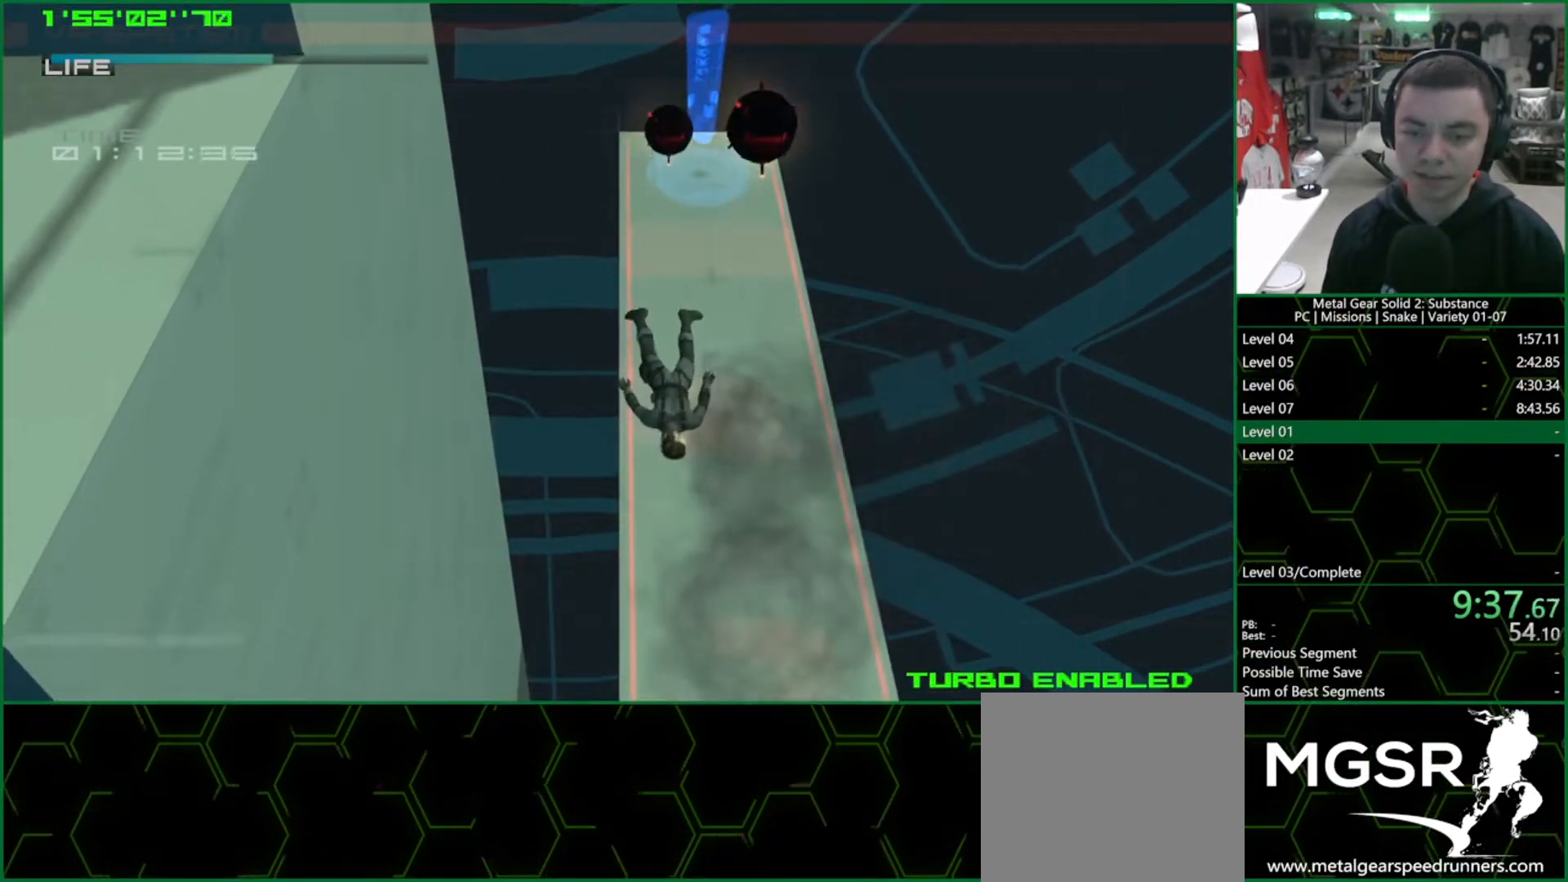
{"buttons": ["L1"], "left_stick": "up-right", "events": [[83, "CROSS", "up"], [100, "CROSS", "down"], [200, "CROSS", "up"], [233, "CROSS", "down"], [333, "CROSS", "up"], [383, "CROSS", "down"], [450, "CROSS", "up"]]}
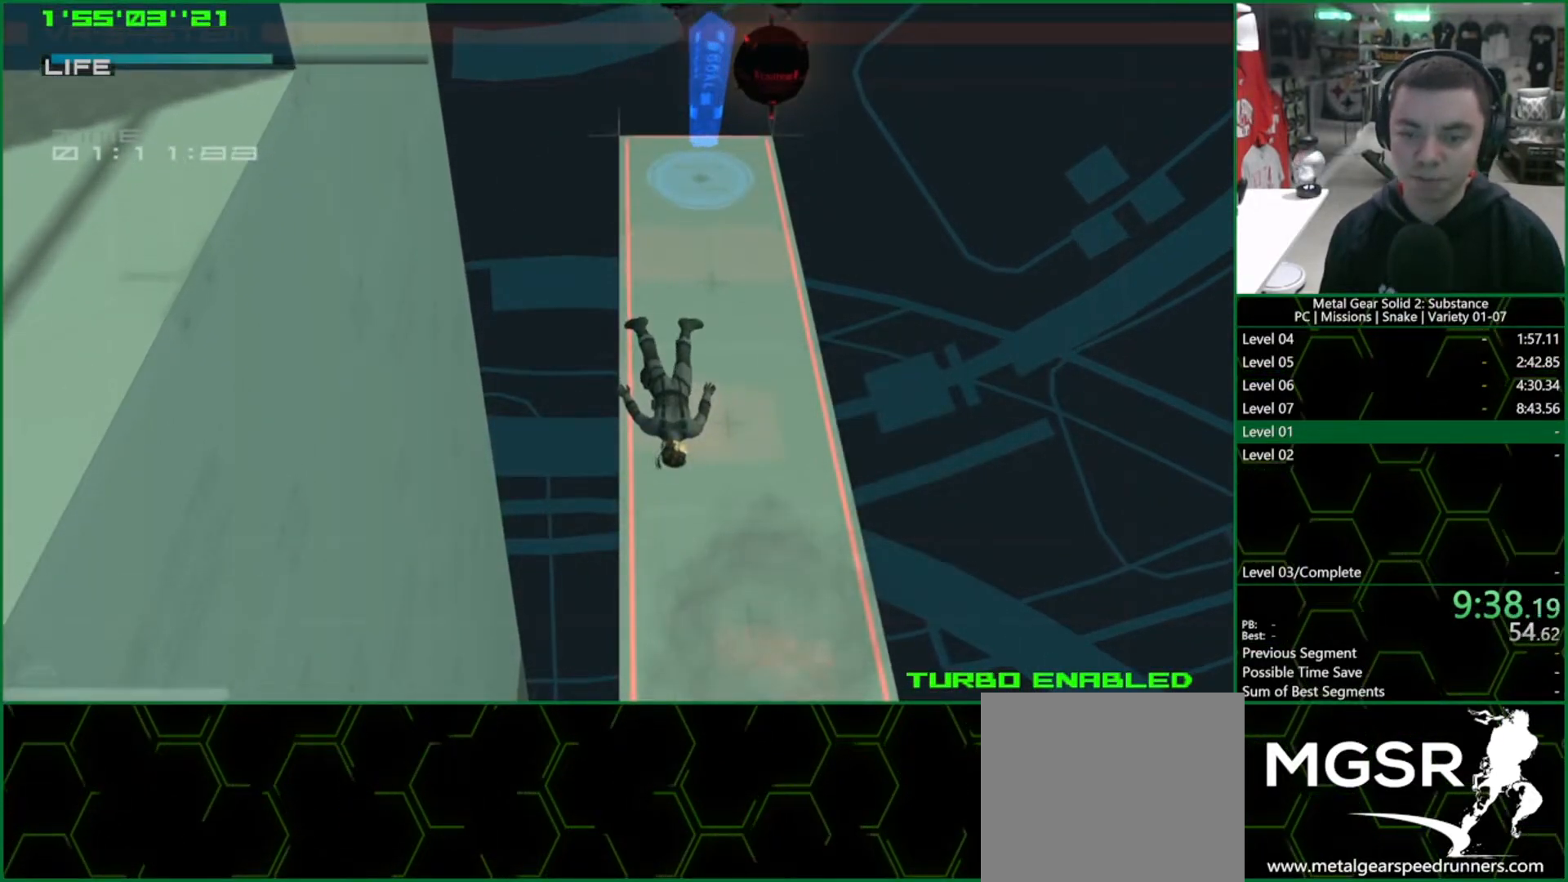
{"buttons": ["L1"], "left_stick": "up-right", "events": [[17, "CROSS", "down"], [83, "CROSS", "up"], [133, "CROSS", "down"], [217, "CROSS", "up"], [267, "CROSS", "down"], [333, "CROSS", "up"], [400, "CROSS", "down"], [467, "CROSS", "up"]]}
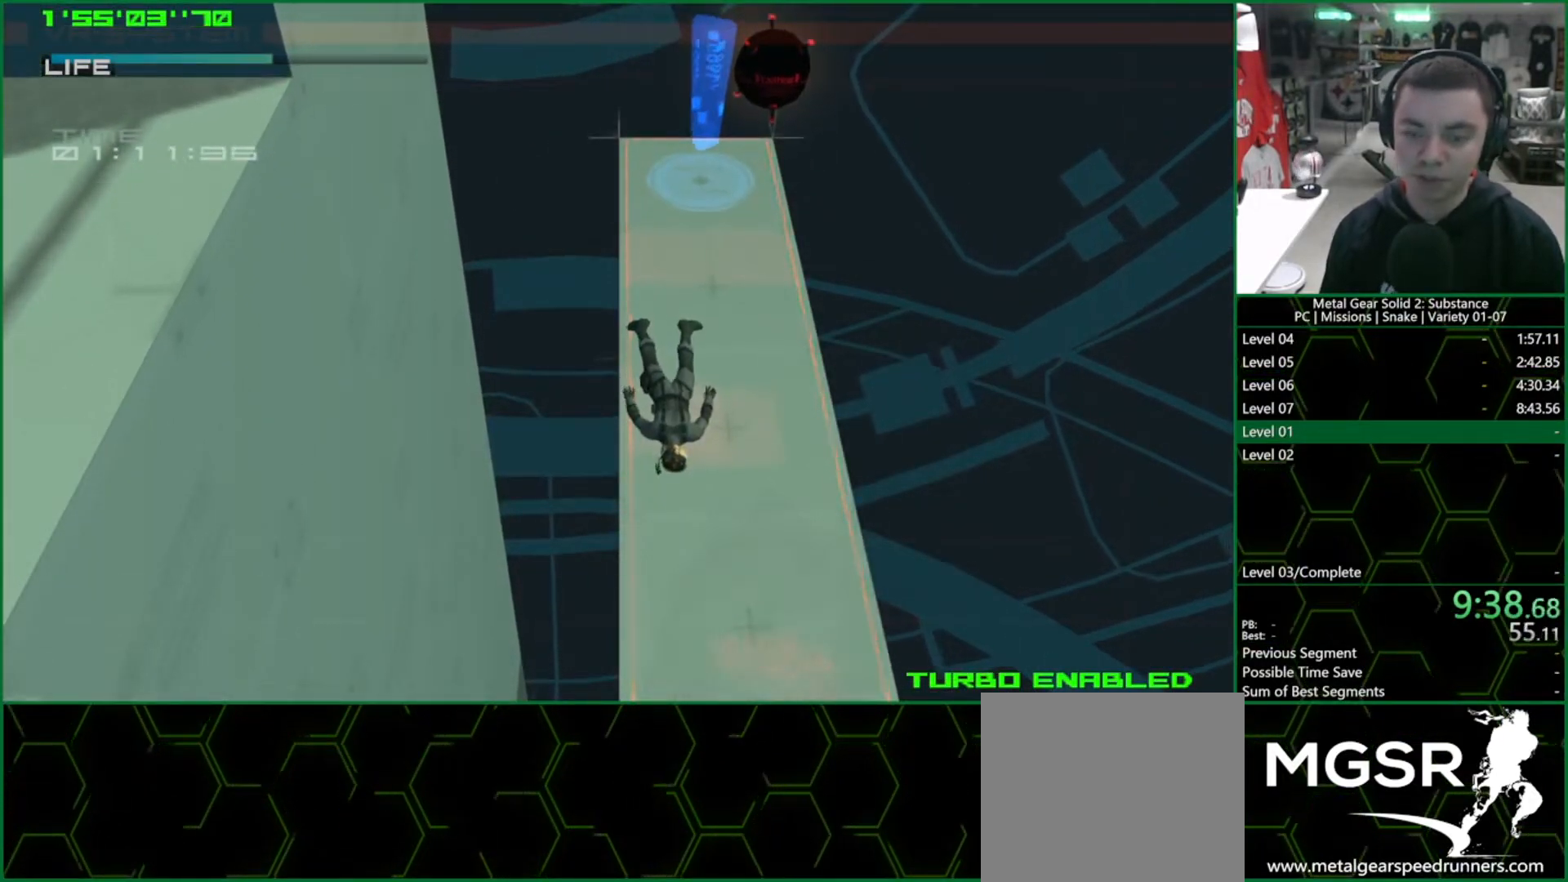
{"buttons": ["L1"], "left_stick": "up-right", "events": [[17, "CROSS", "down"], [117, "CROSS", "up"], [167, "CROSS", "down"], [250, "CROSS", "up"]]}
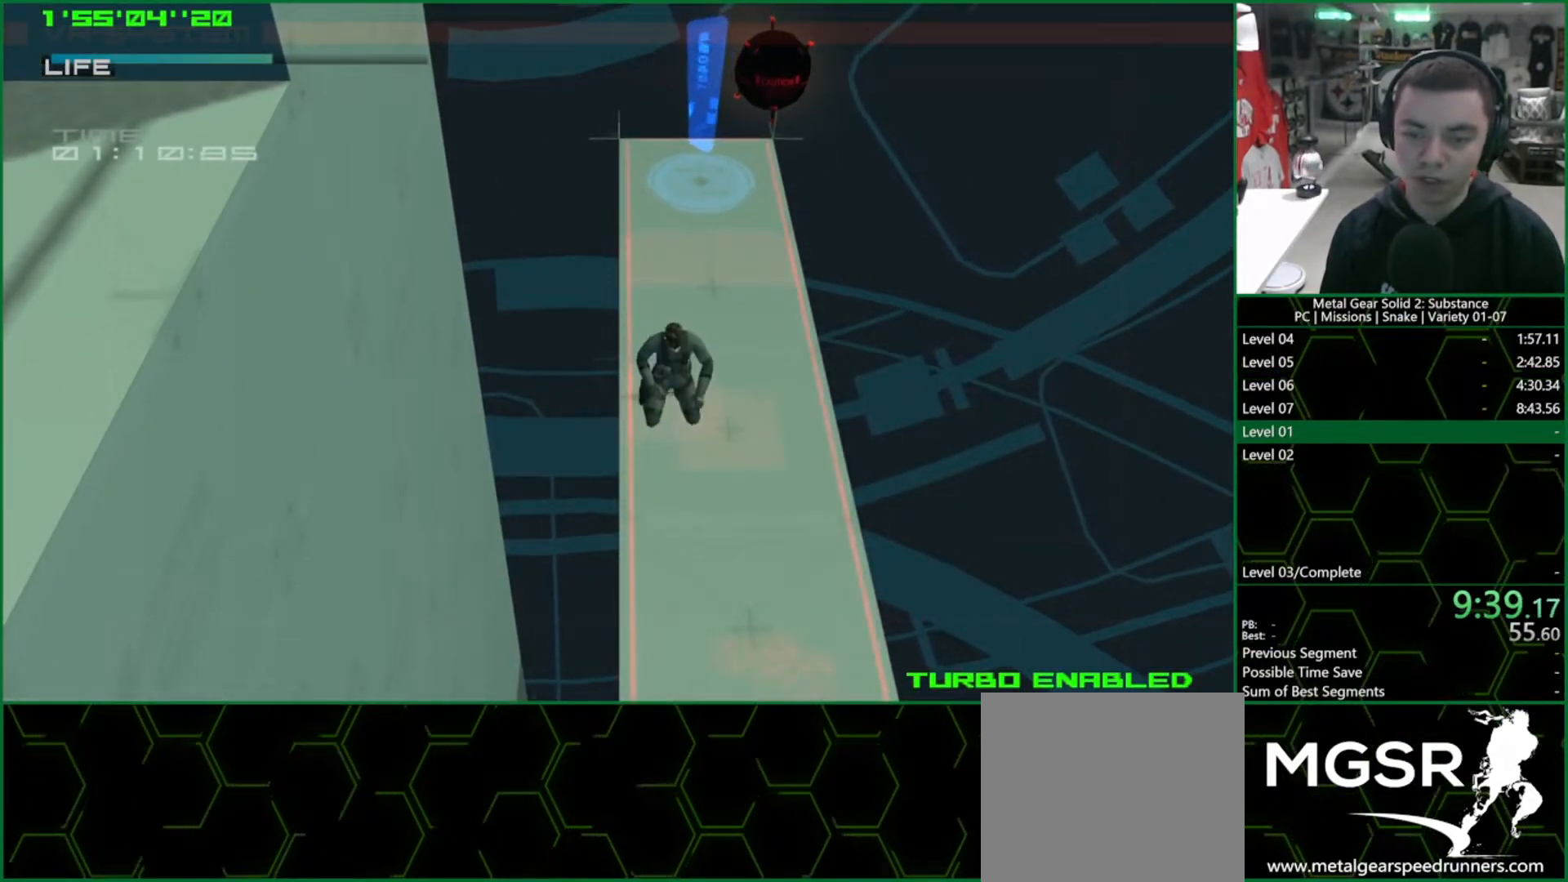
{"buttons": ["L1"], "left_stick": "up-right", "events": []}
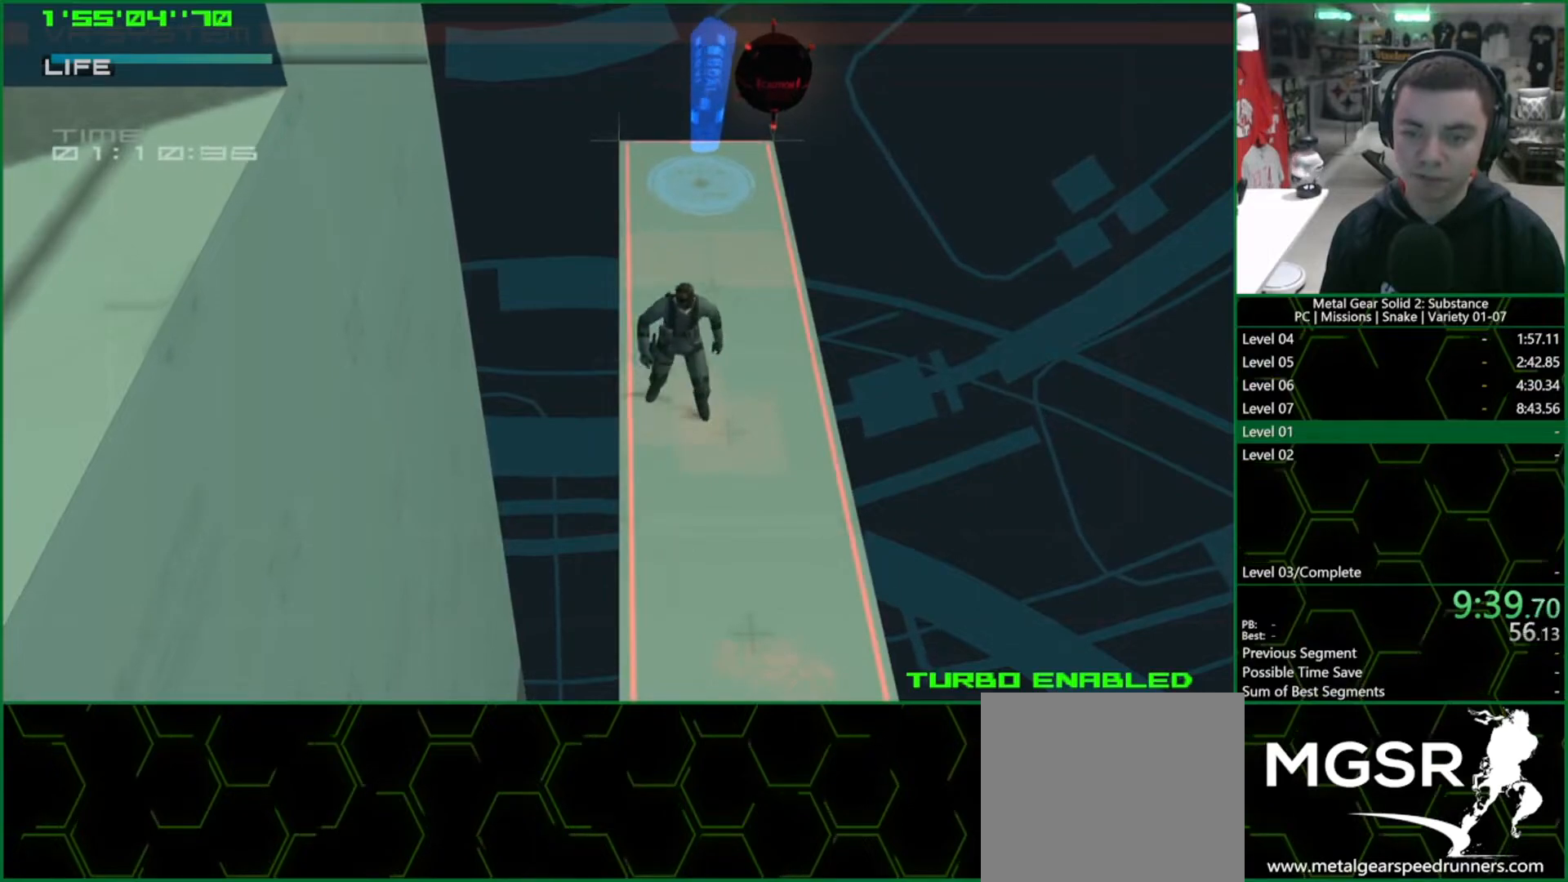
{"buttons": ["L1"], "left_stick": "up", "events": [[233, "left_stick", "up-left"], [383, "left_stick", "up"], [450, "CROSS", "down"], [500, "CROSS", "up"]]}
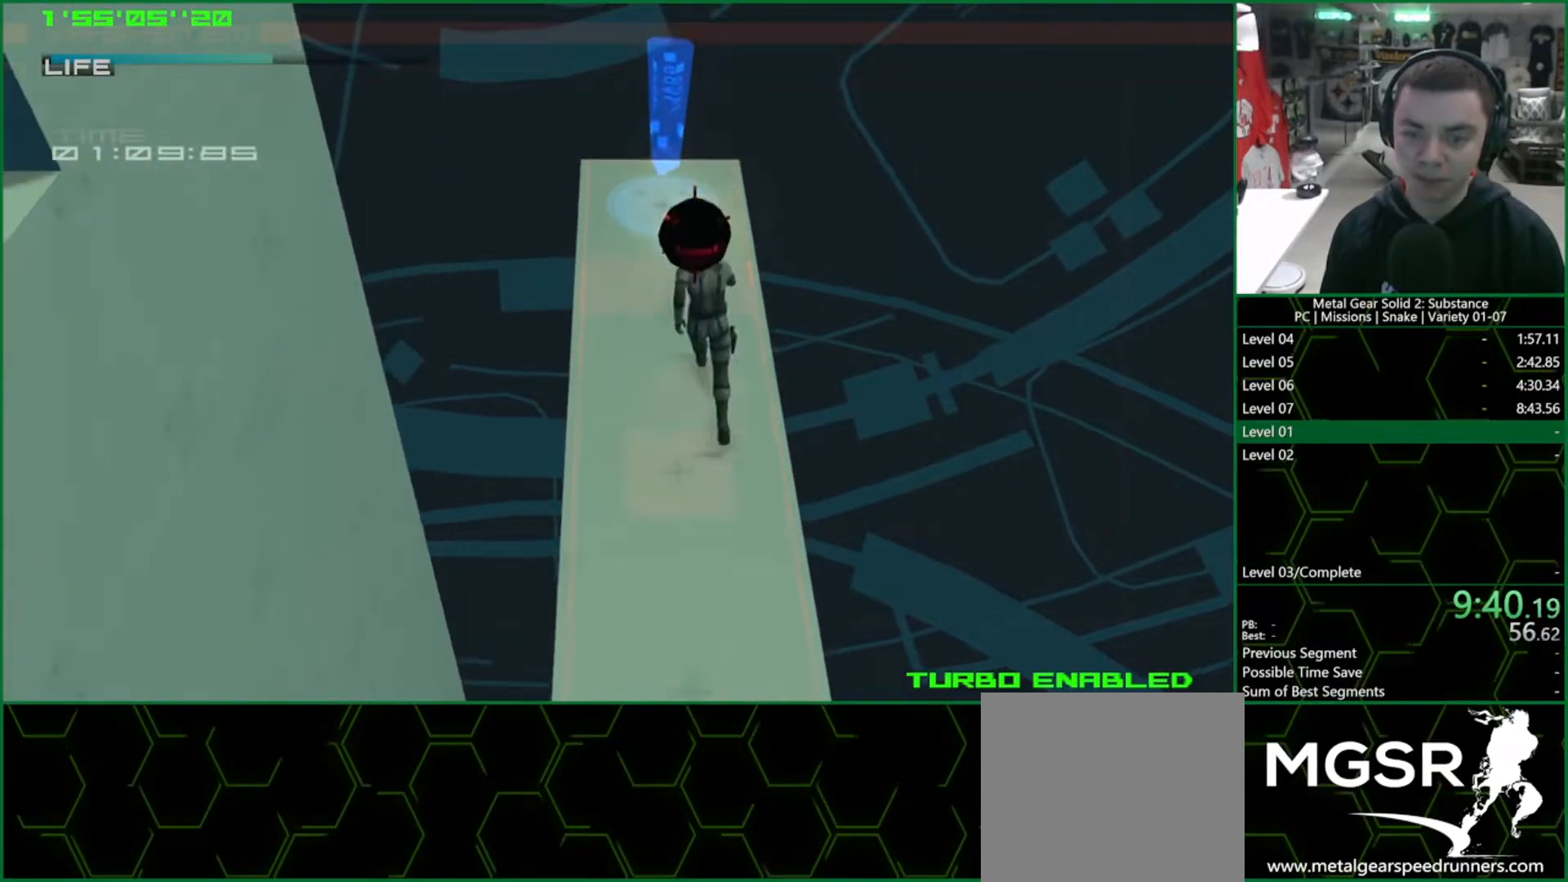
{"buttons": [], "left_stick": "center", "events": [[50, "CROSS", "down"], [150, "CROSS", "up"], [350, "left_stick", "center"], [367, "L1", "up"]]}
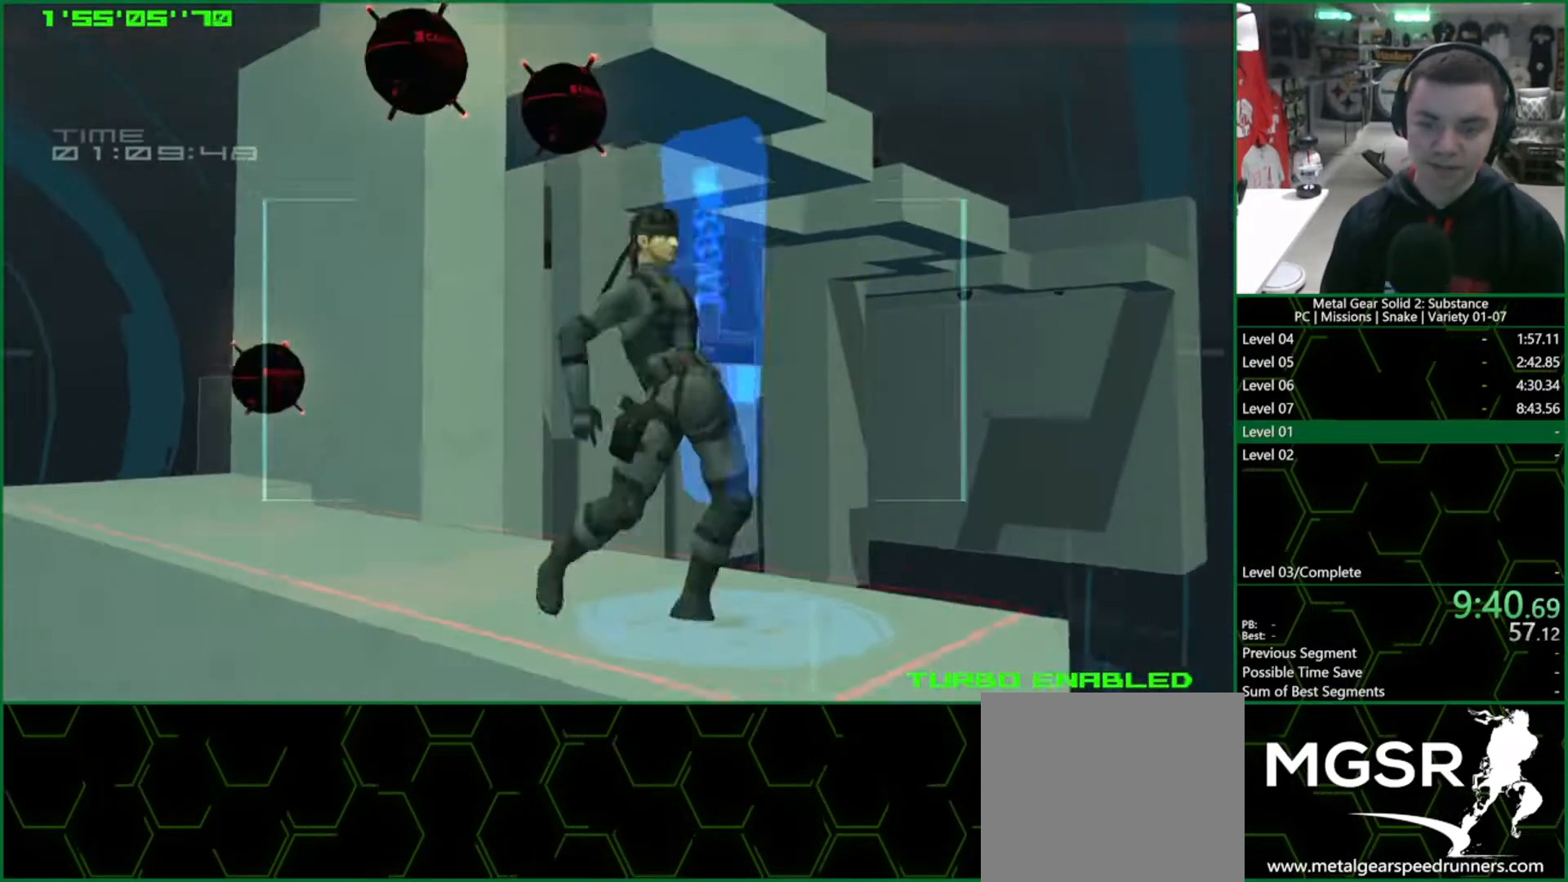
{"buttons": ["CROSS", "CIRCLE"], "left_stick": "center", "events": [[217, "CIRCLE", "down"], [283, "CROSS", "down"]]}
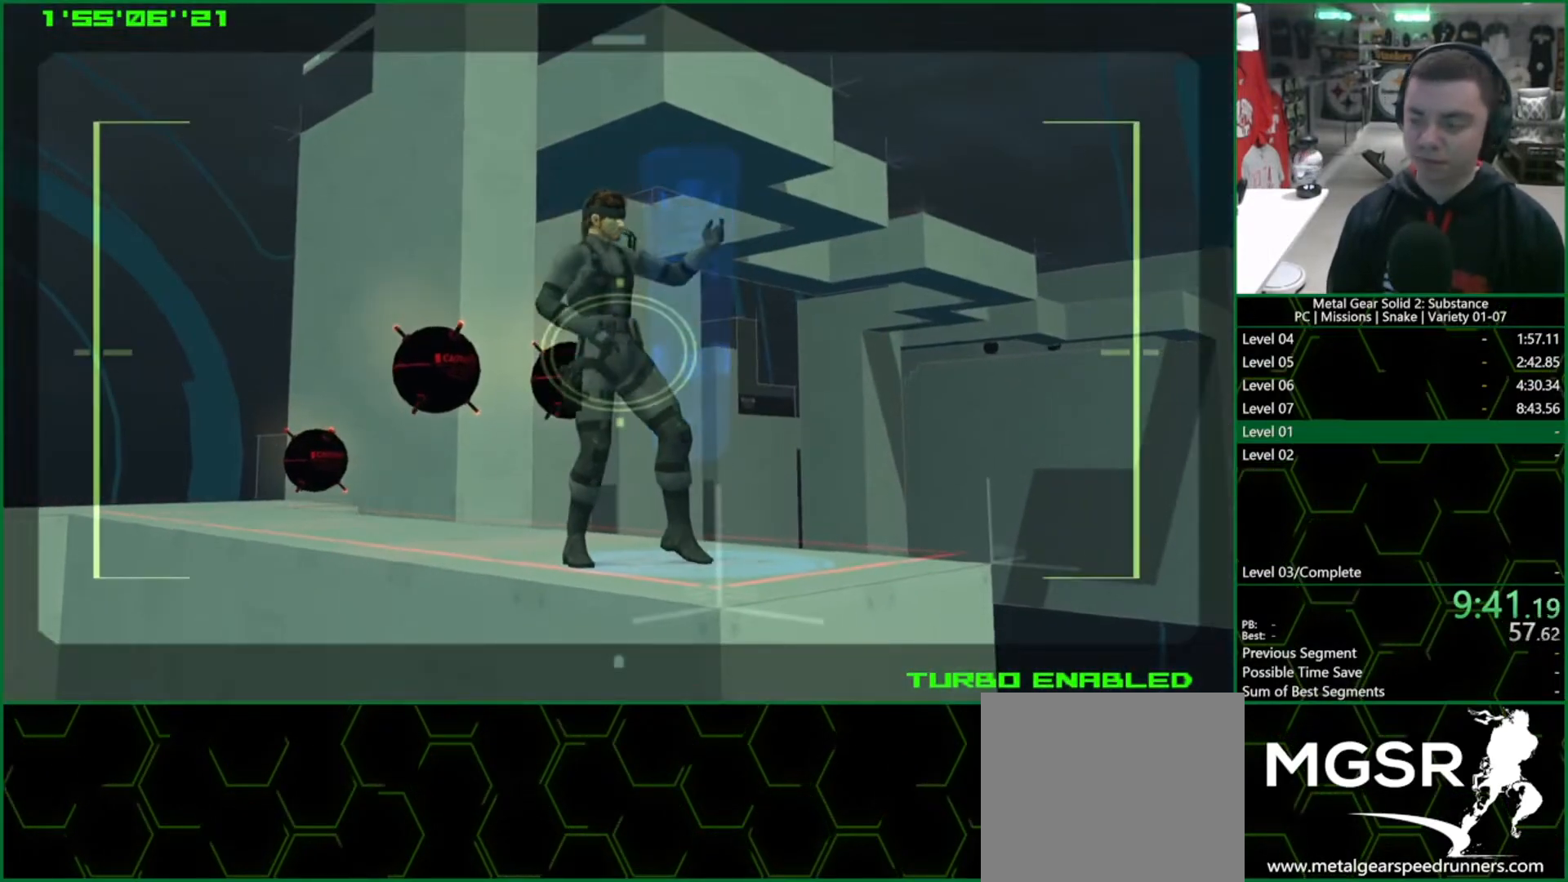
{"buttons": ["CROSS", "CIRCLE"], "left_stick": "center", "events": []}
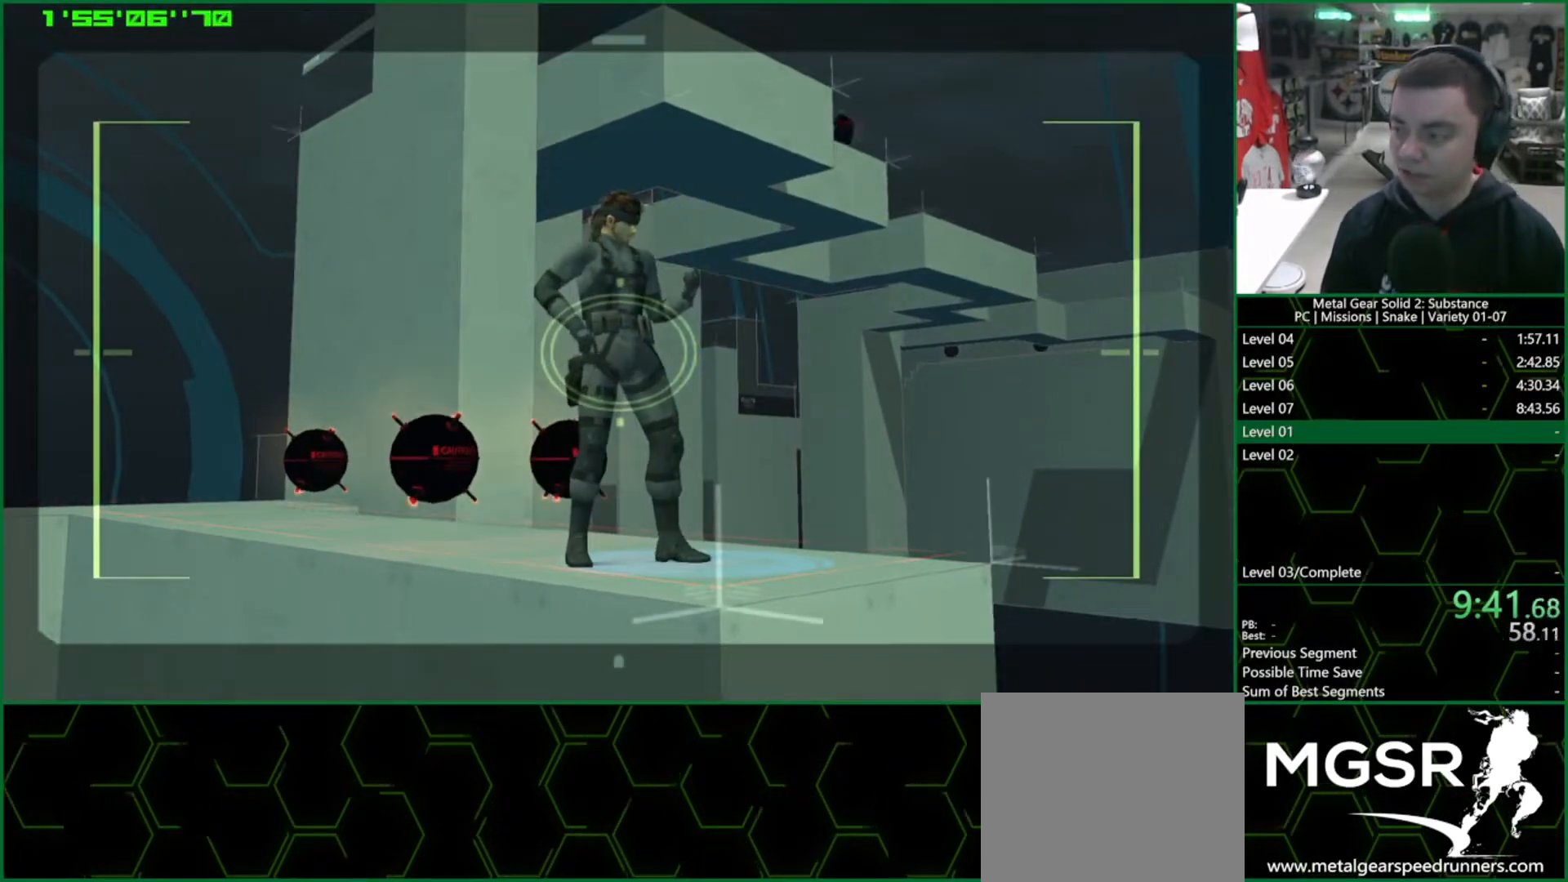
{"buttons": ["CROSS", "CIRCLE"], "left_stick": "center", "events": []}
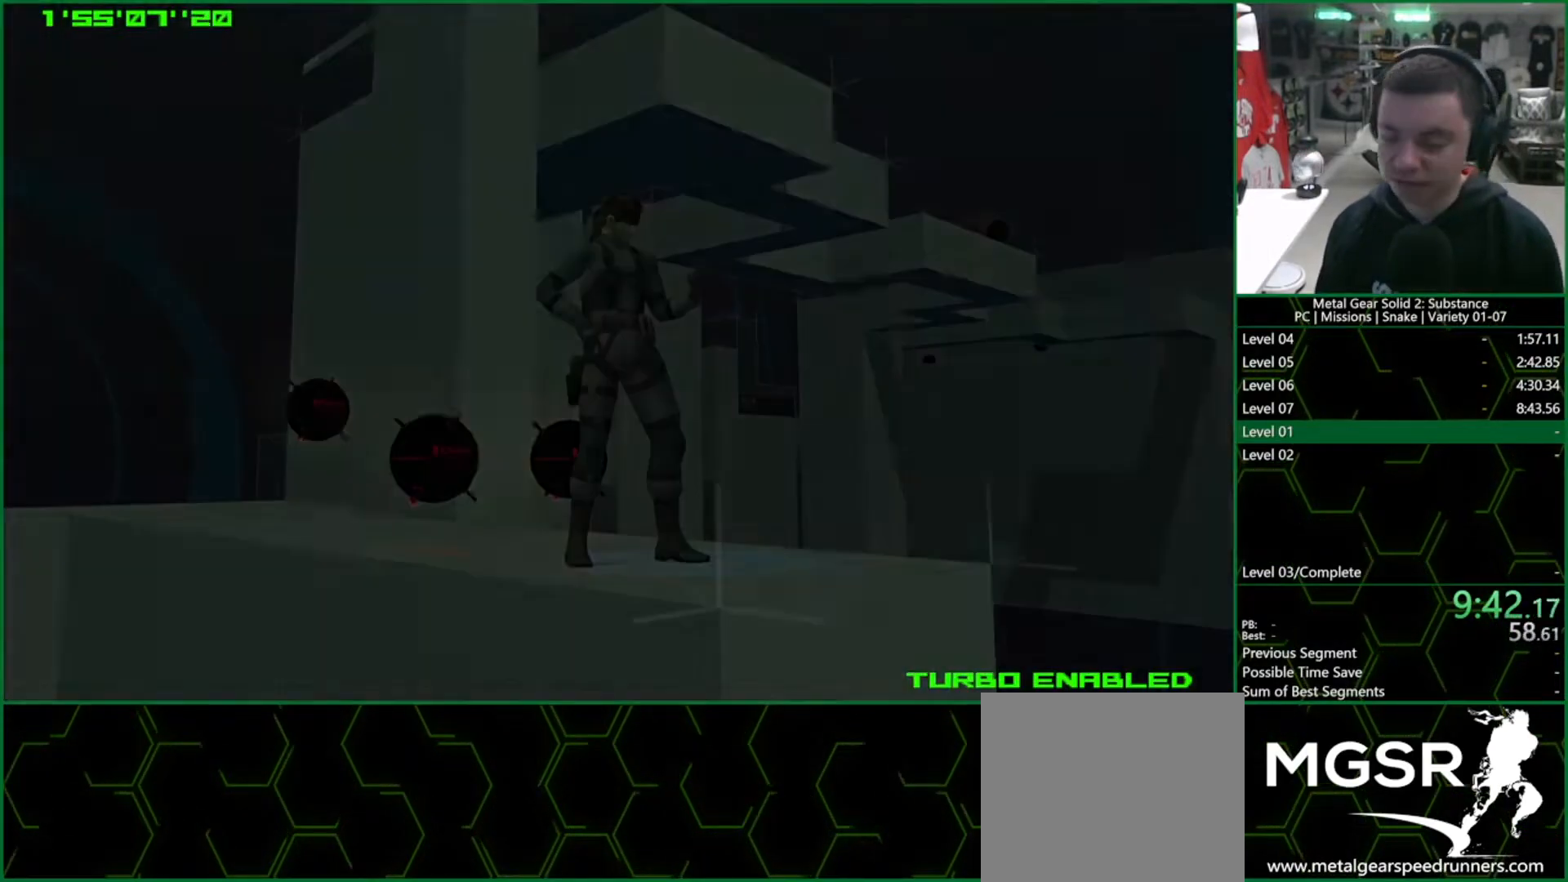
{"buttons": ["CROSS", "CIRCLE"], "left_stick": "center", "events": []}
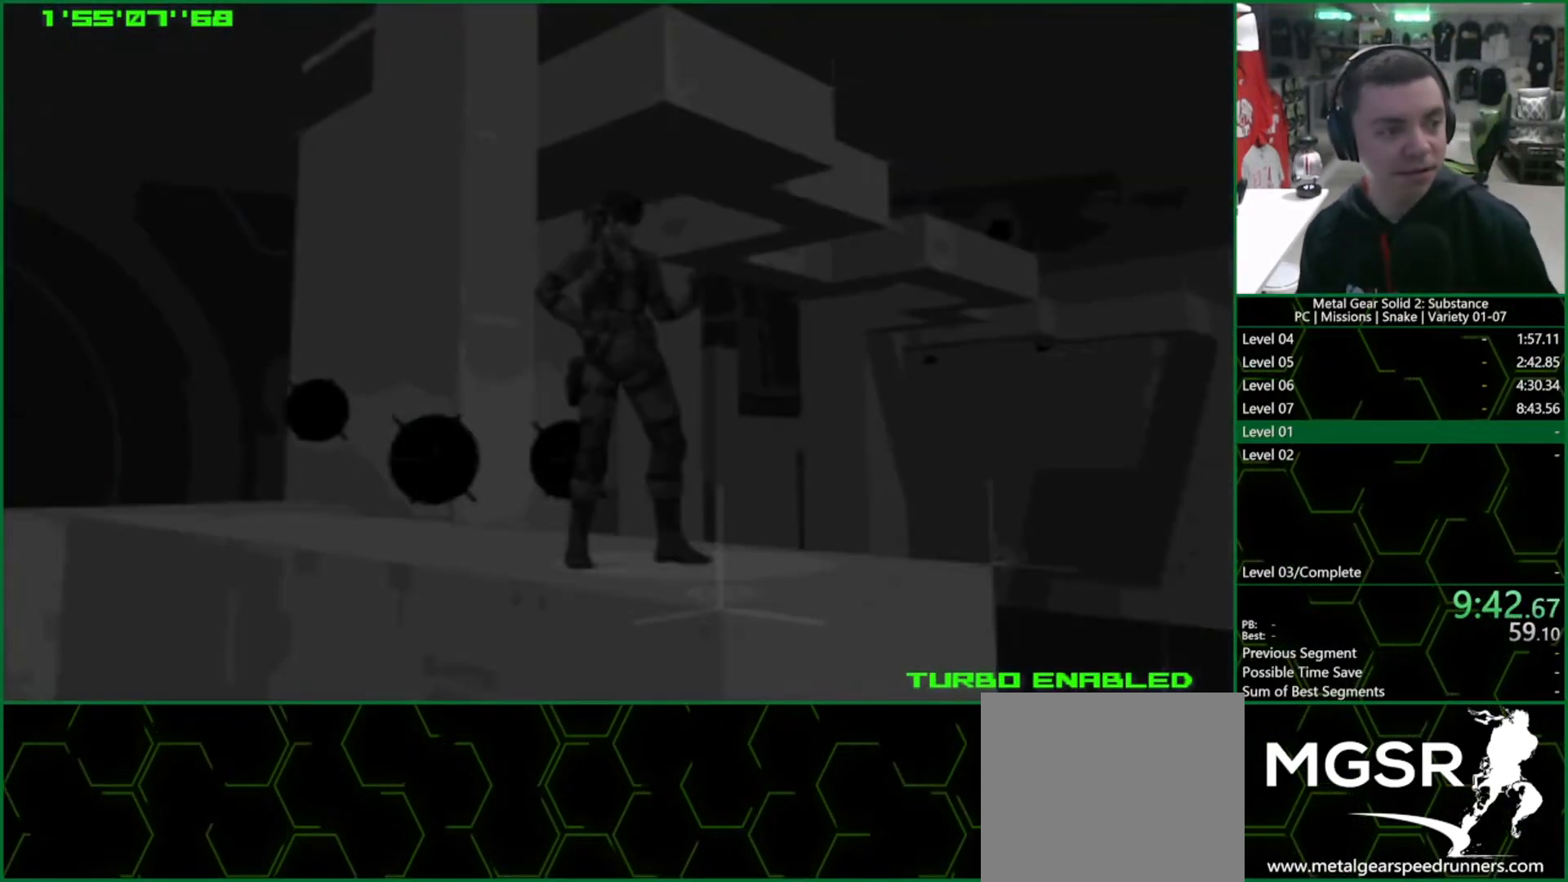
{"buttons": ["CROSS", "CIRCLE"], "left_stick": "center", "events": []}
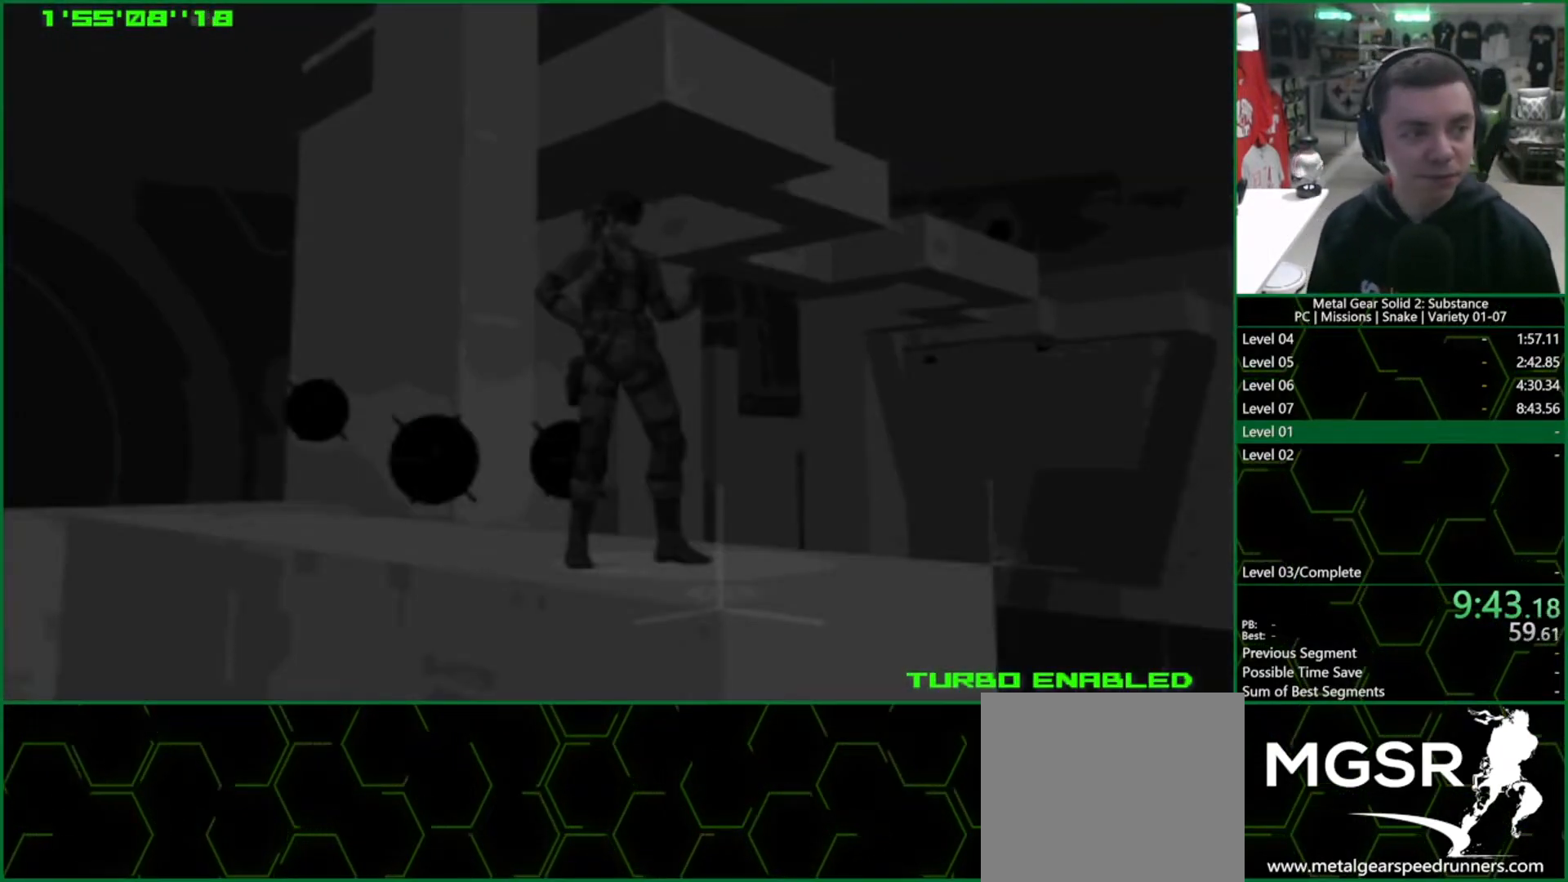
{"buttons": ["CROSS", "CIRCLE"], "left_stick": "center", "events": []}